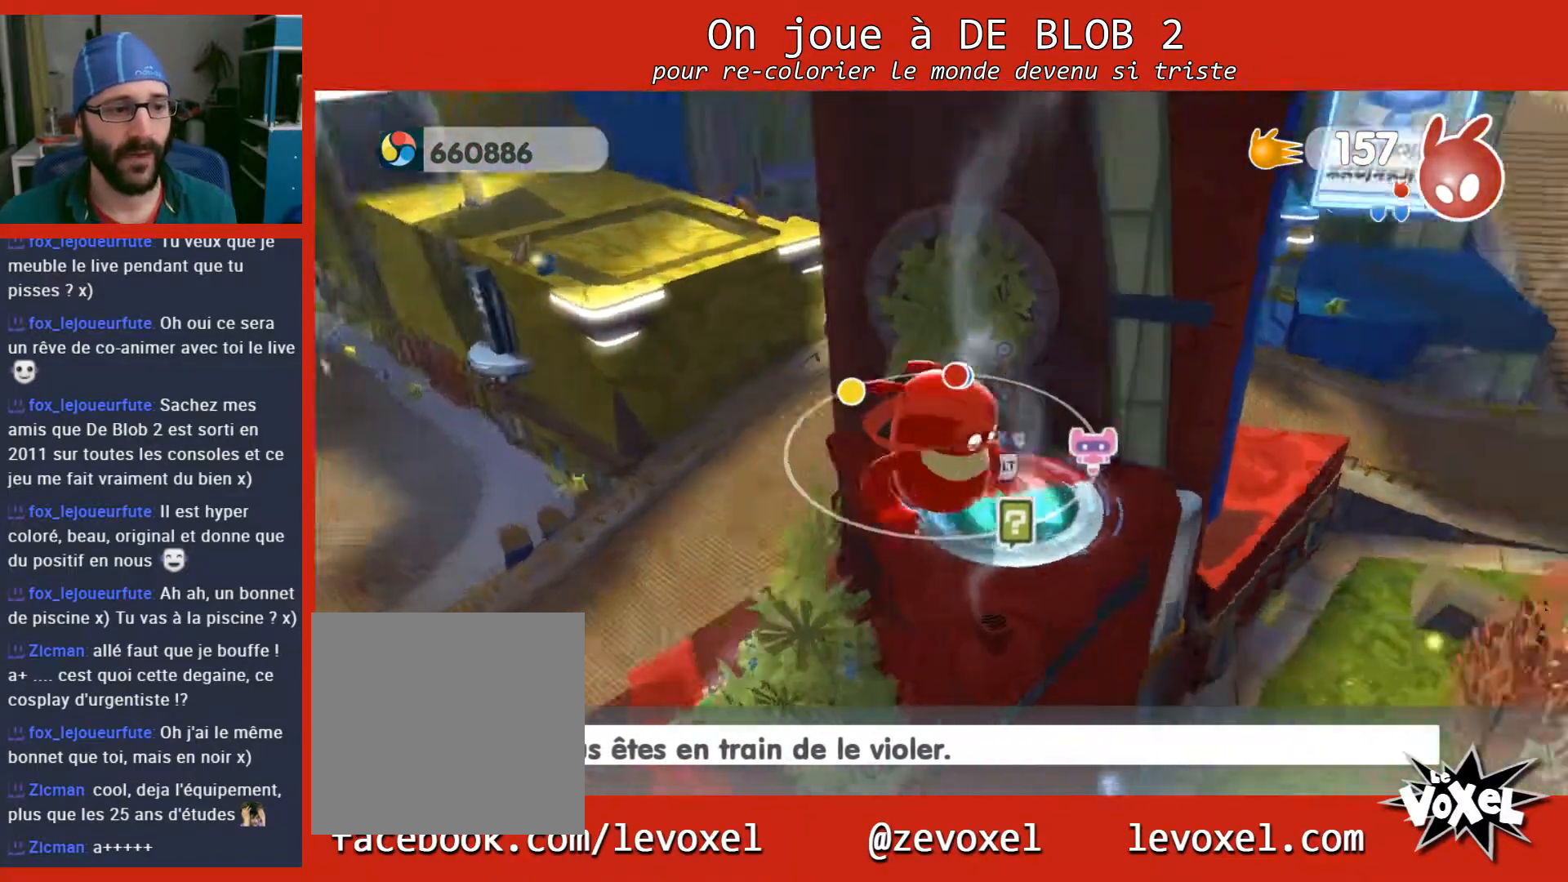
Gameplay with a controller (Xbox layout); each line is a JSON object with the inputs held at the frame after it. "events" lists button and stick changes between this image and that frame as [ms after this image, input, new state], when the widget could be followed in between. Not read: L3 R3.
{"buttons": [], "left_stick": "center", "right_stick": "center", "events": [[333, "right_stick", "up-right"], [467, "right_stick", "center"]]}
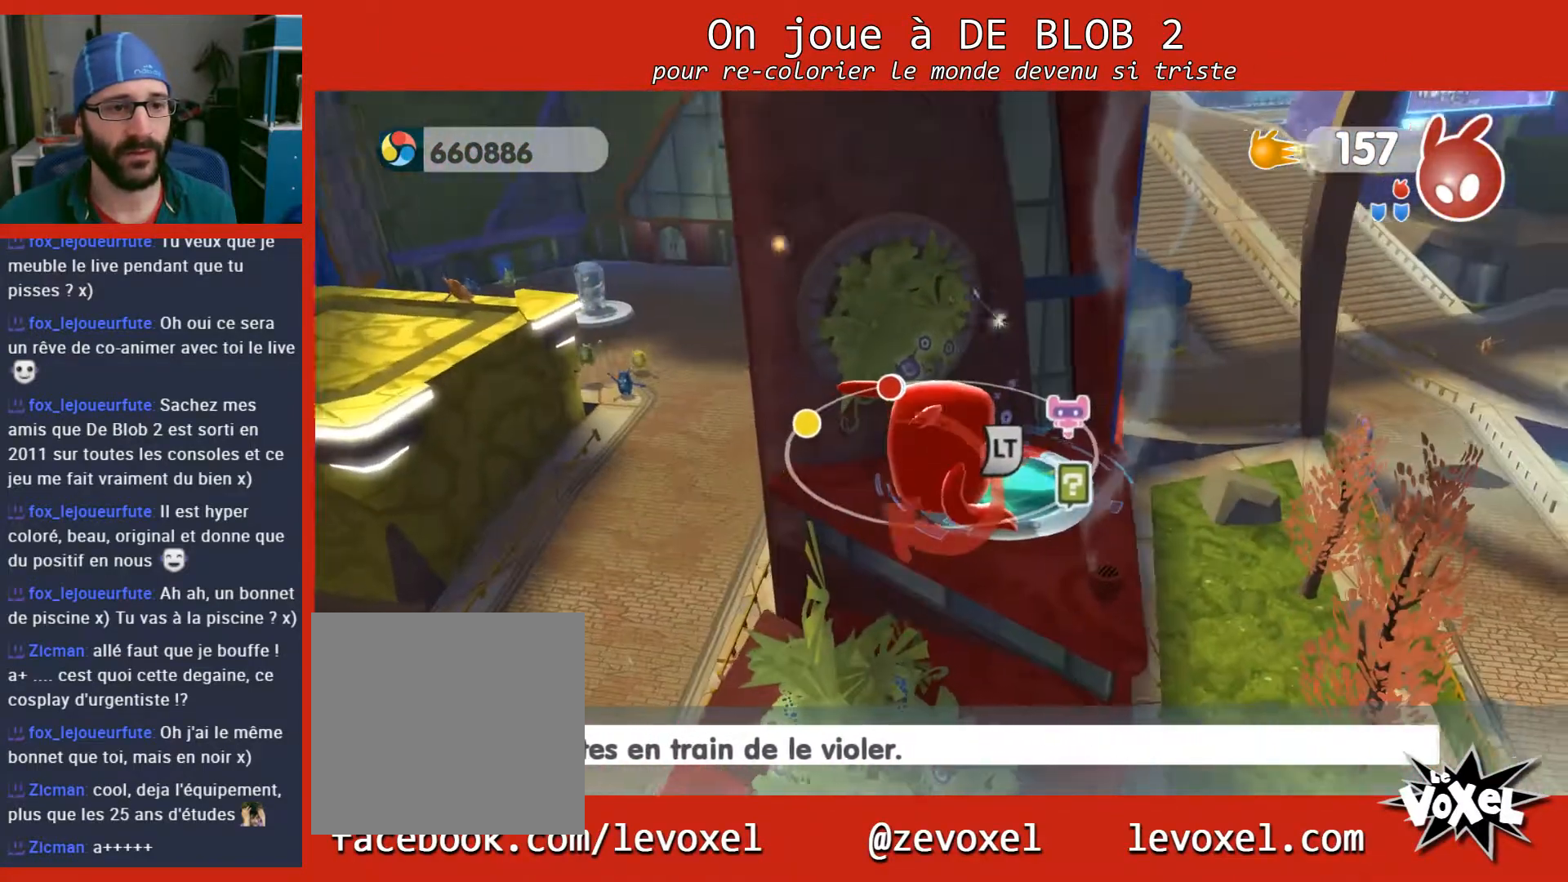
{"buttons": [], "left_stick": "center", "right_stick": "up-right", "events": [[133, "right_stick", "up-right"]]}
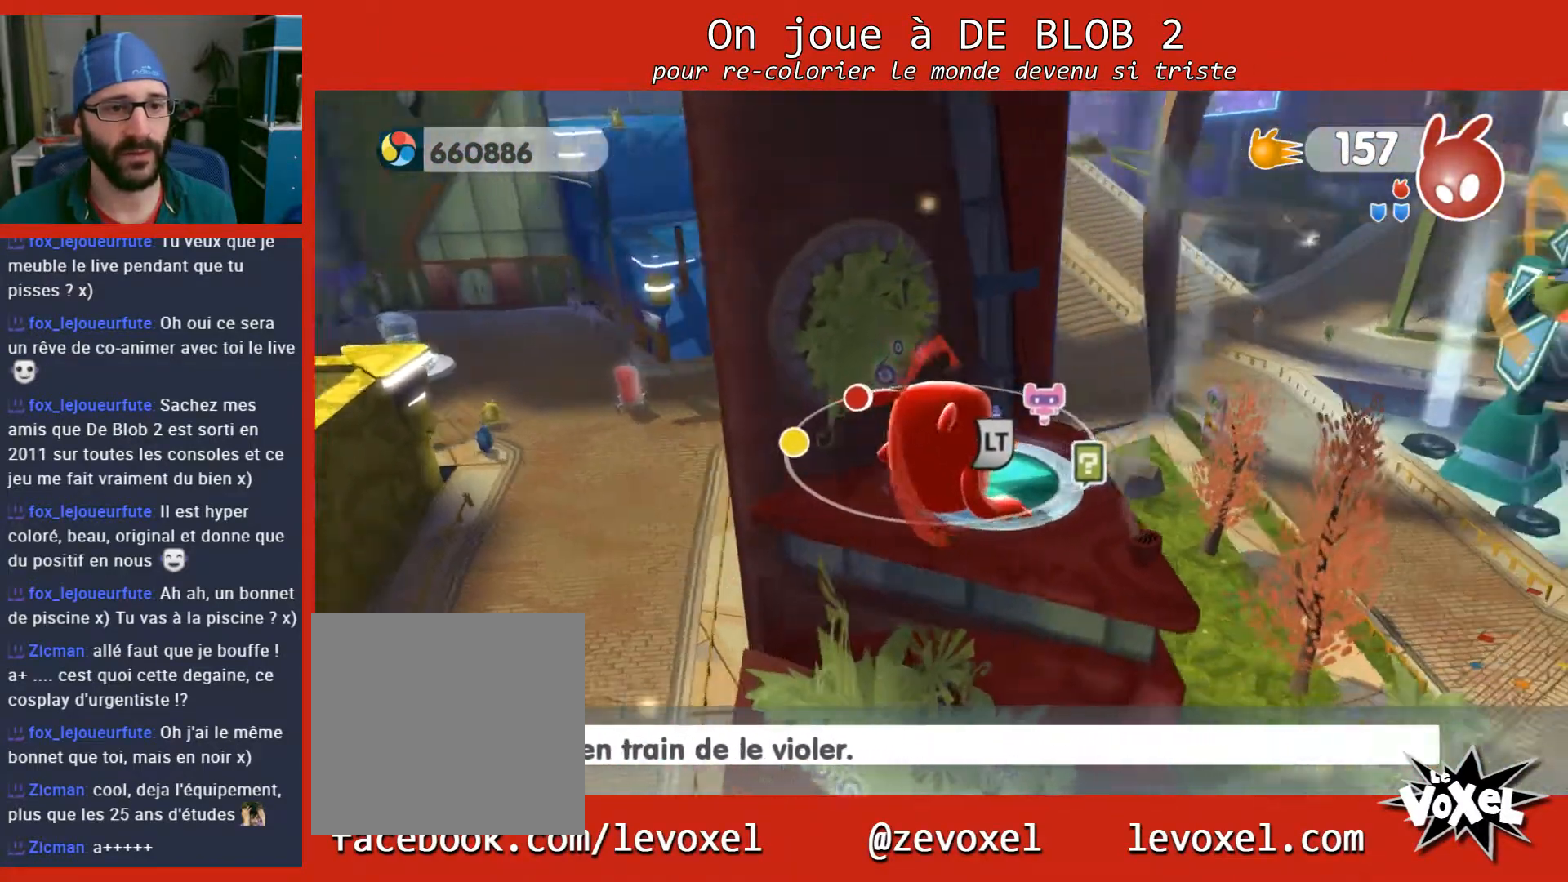
{"buttons": [], "left_stick": "center", "right_stick": "center", "events": [[267, "left_stick", "up-right"], [267, "right_stick", "center"], [400, "left_stick", "center"]]}
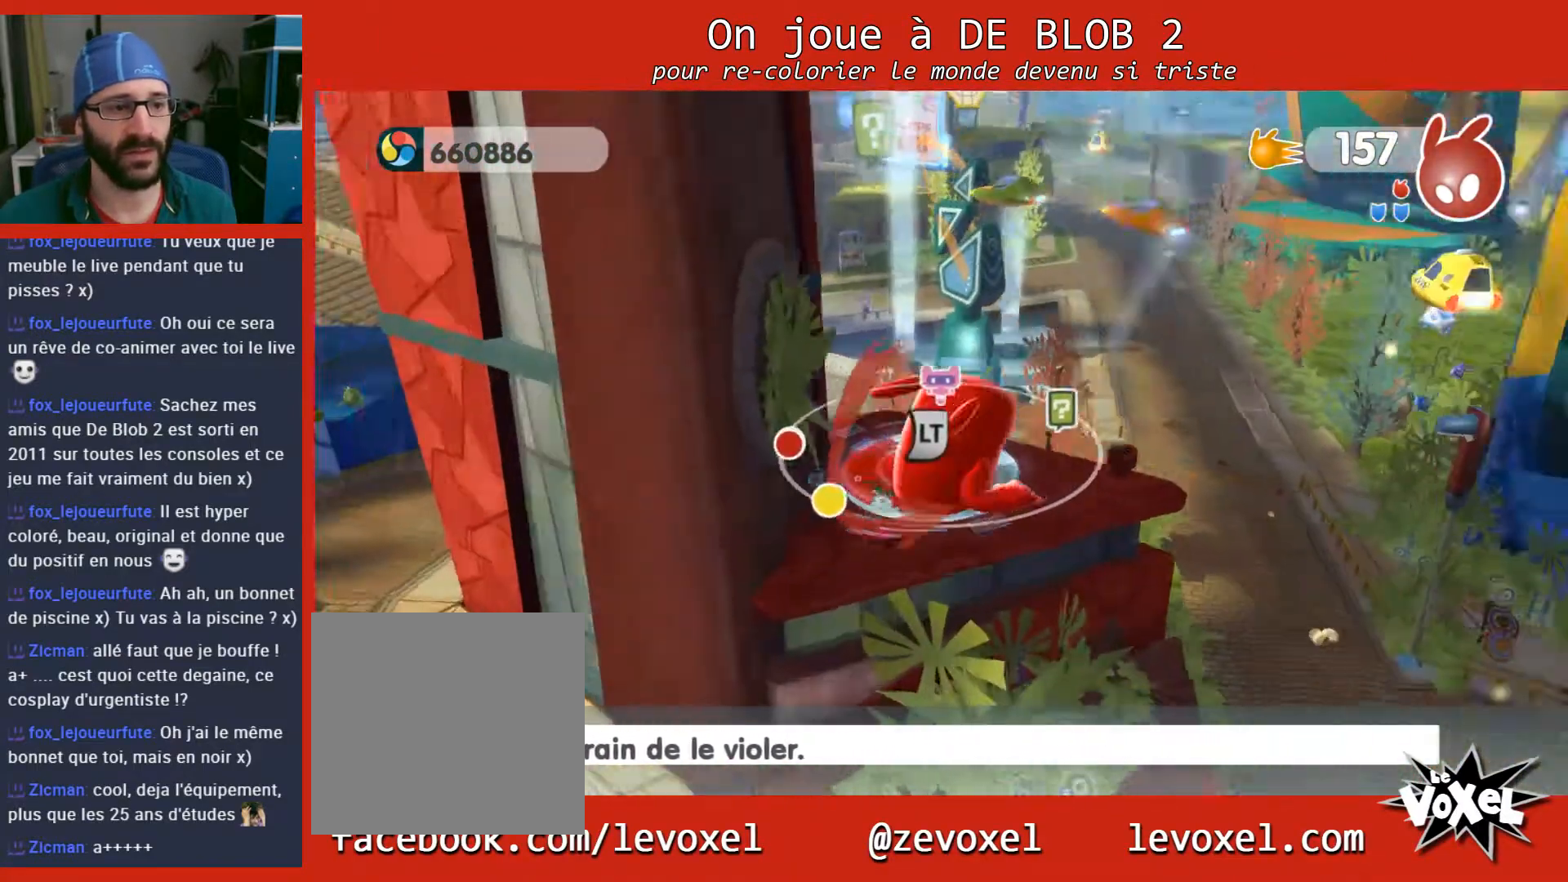
{"buttons": ["L2"], "left_stick": "center", "right_stick": "center", "events": [[333, "L2", "down"]]}
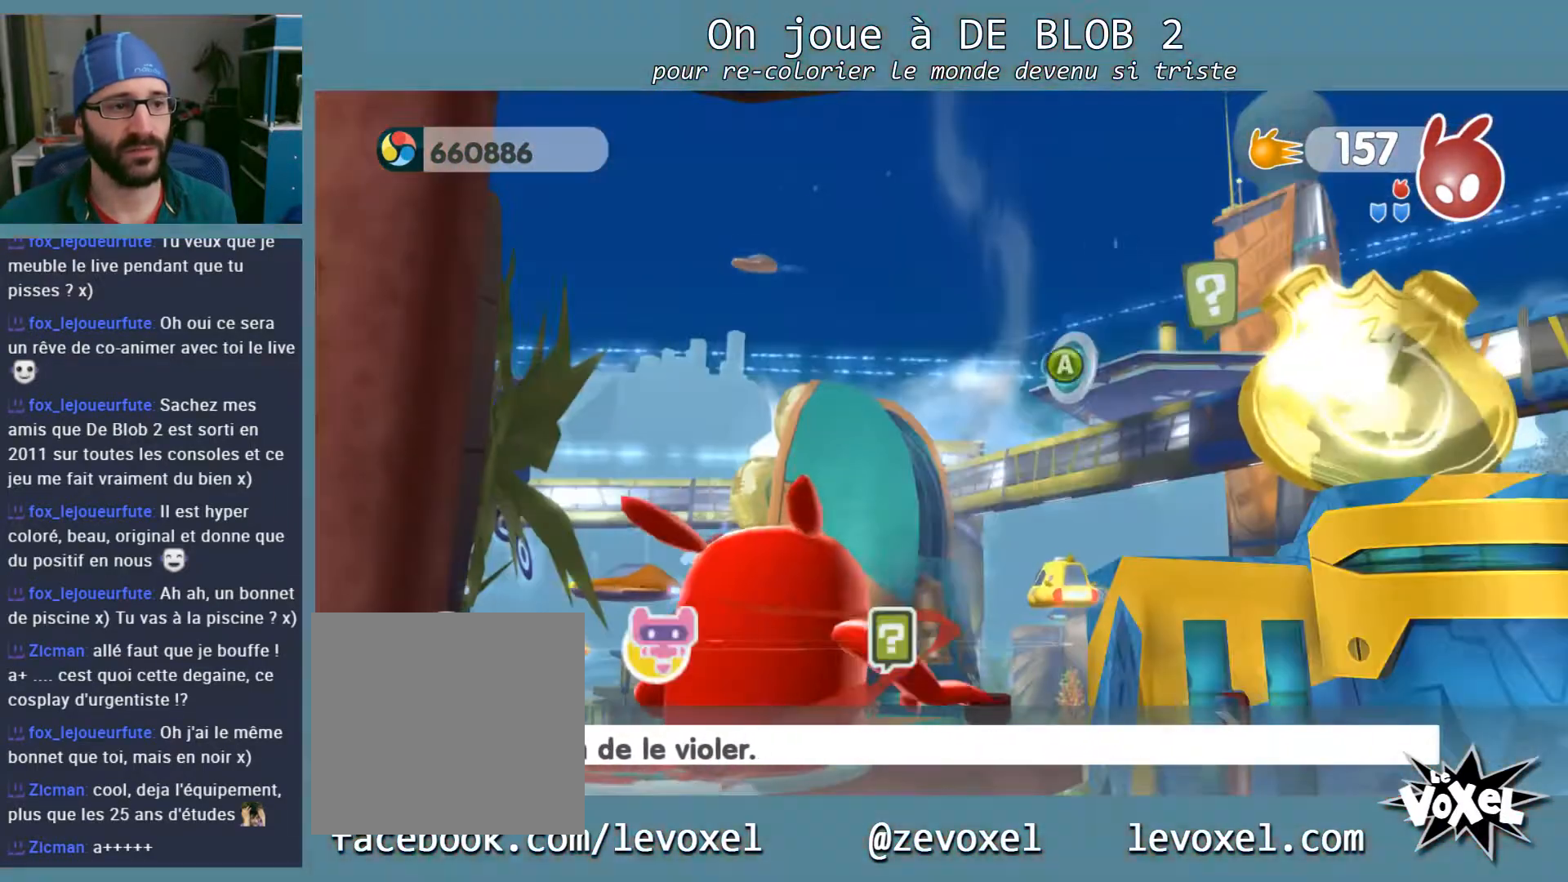
{"buttons": ["A", "L2"], "left_stick": "center", "right_stick": "center", "events": [[367, "A", "down"]]}
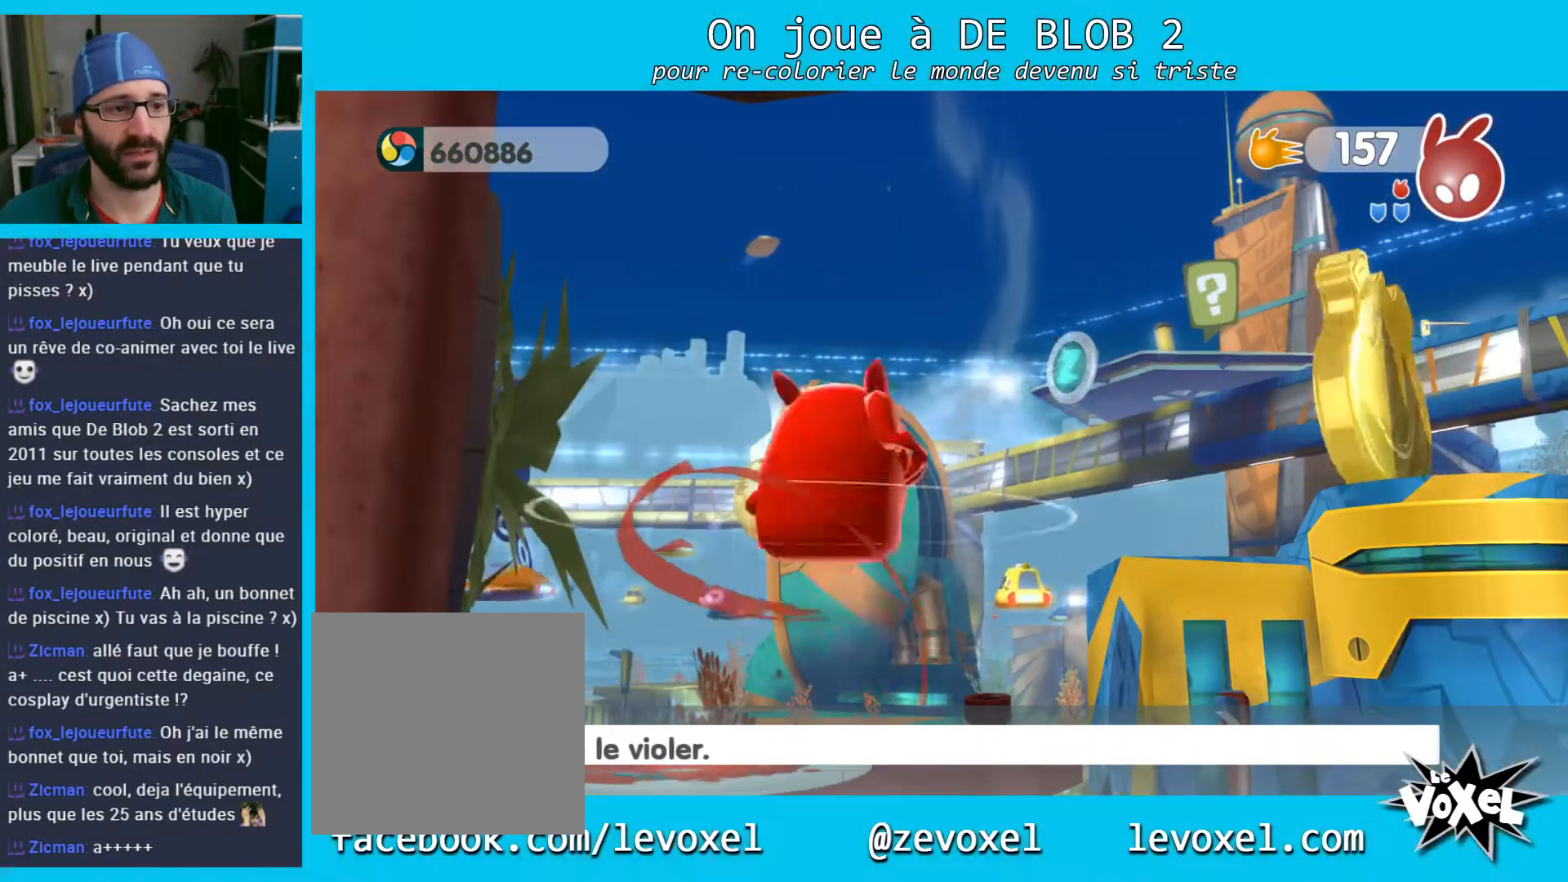
{"buttons": ["L2"], "left_stick": "center", "right_stick": "center", "events": [[33, "A", "up"]]}
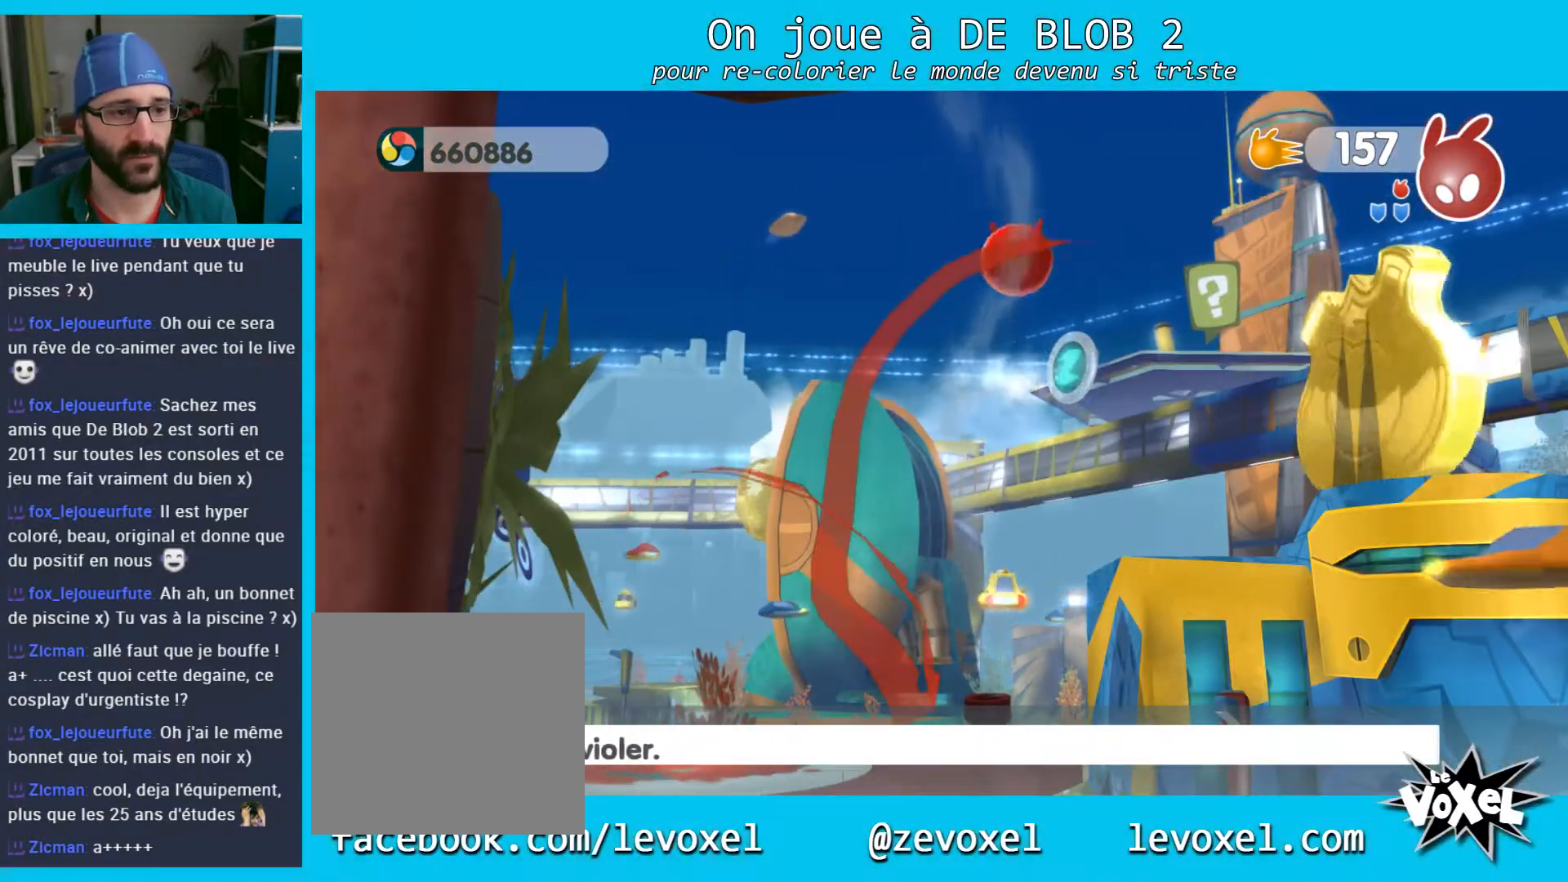
{"buttons": ["L2"], "left_stick": "center", "right_stick": "center", "events": []}
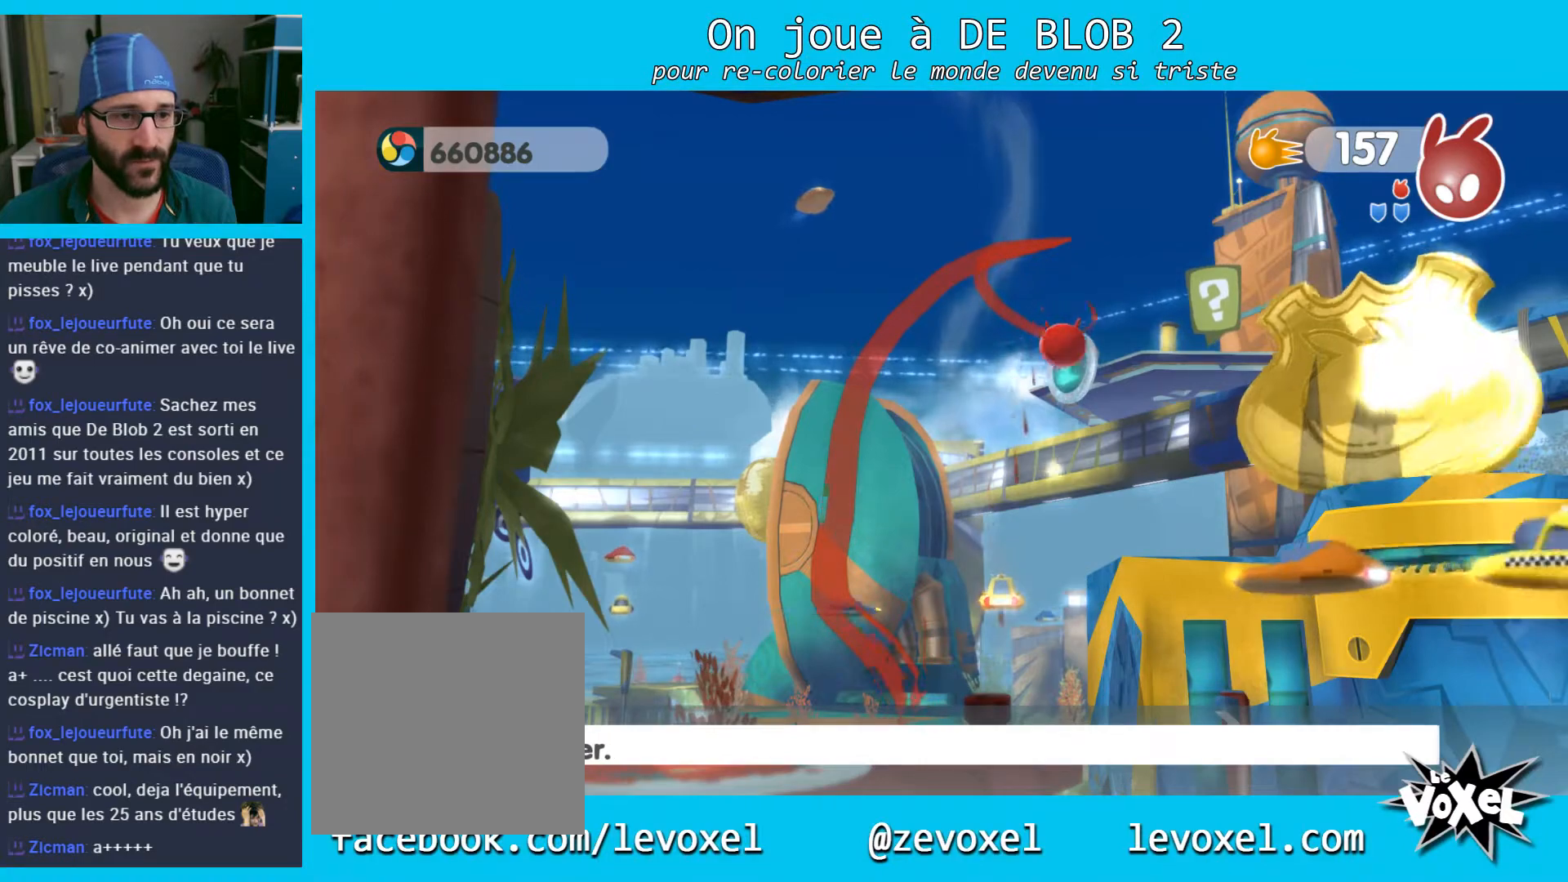
{"buttons": ["L2"], "left_stick": "center", "right_stick": "center", "events": []}
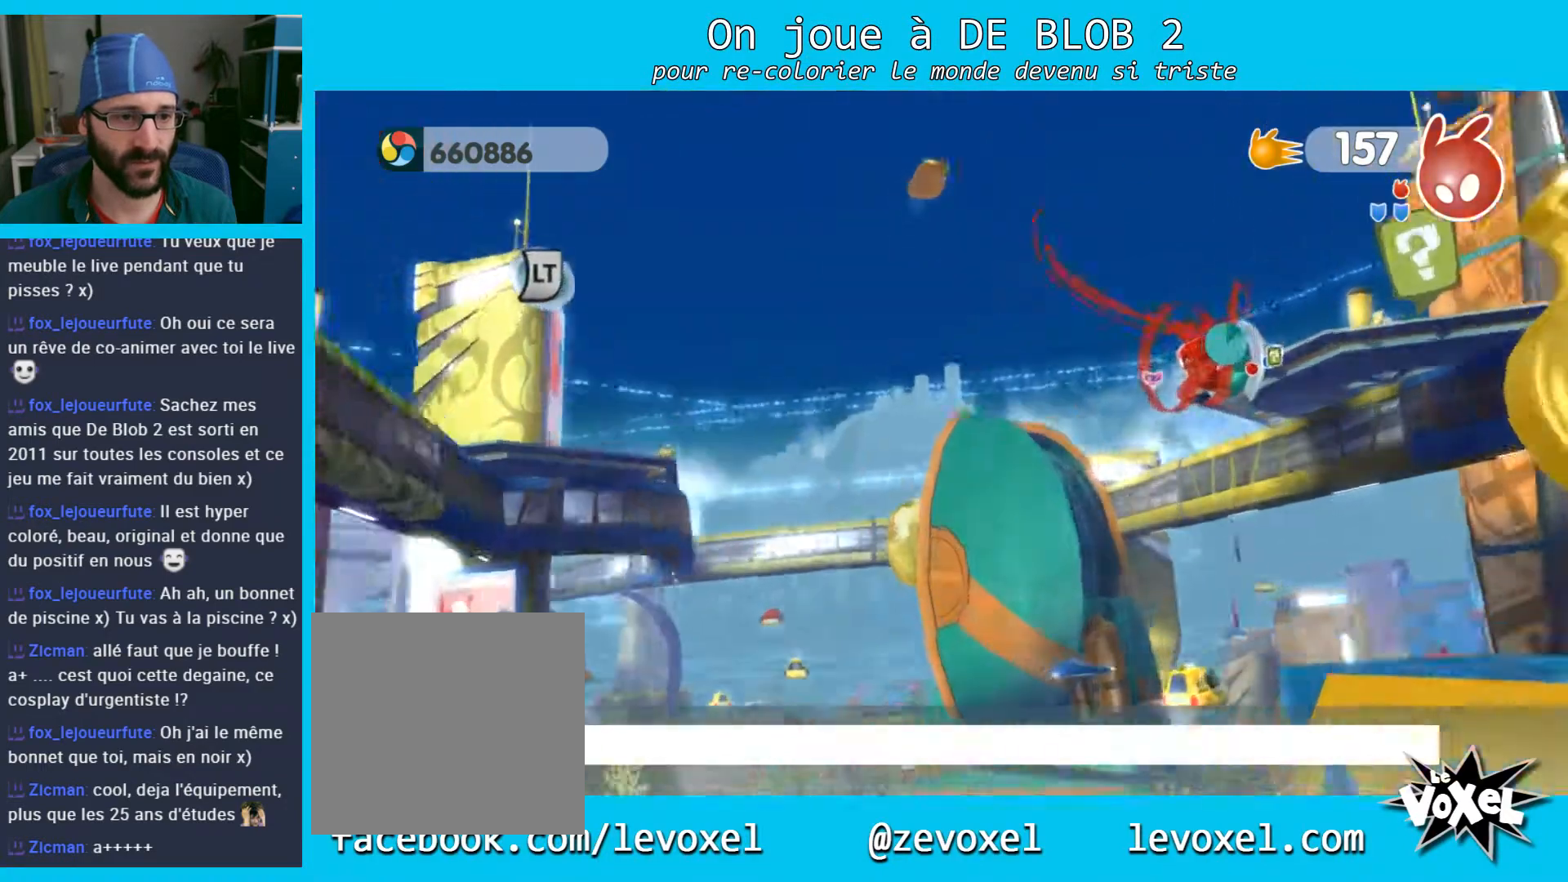
{"buttons": ["L2"], "left_stick": "center", "right_stick": "center", "events": []}
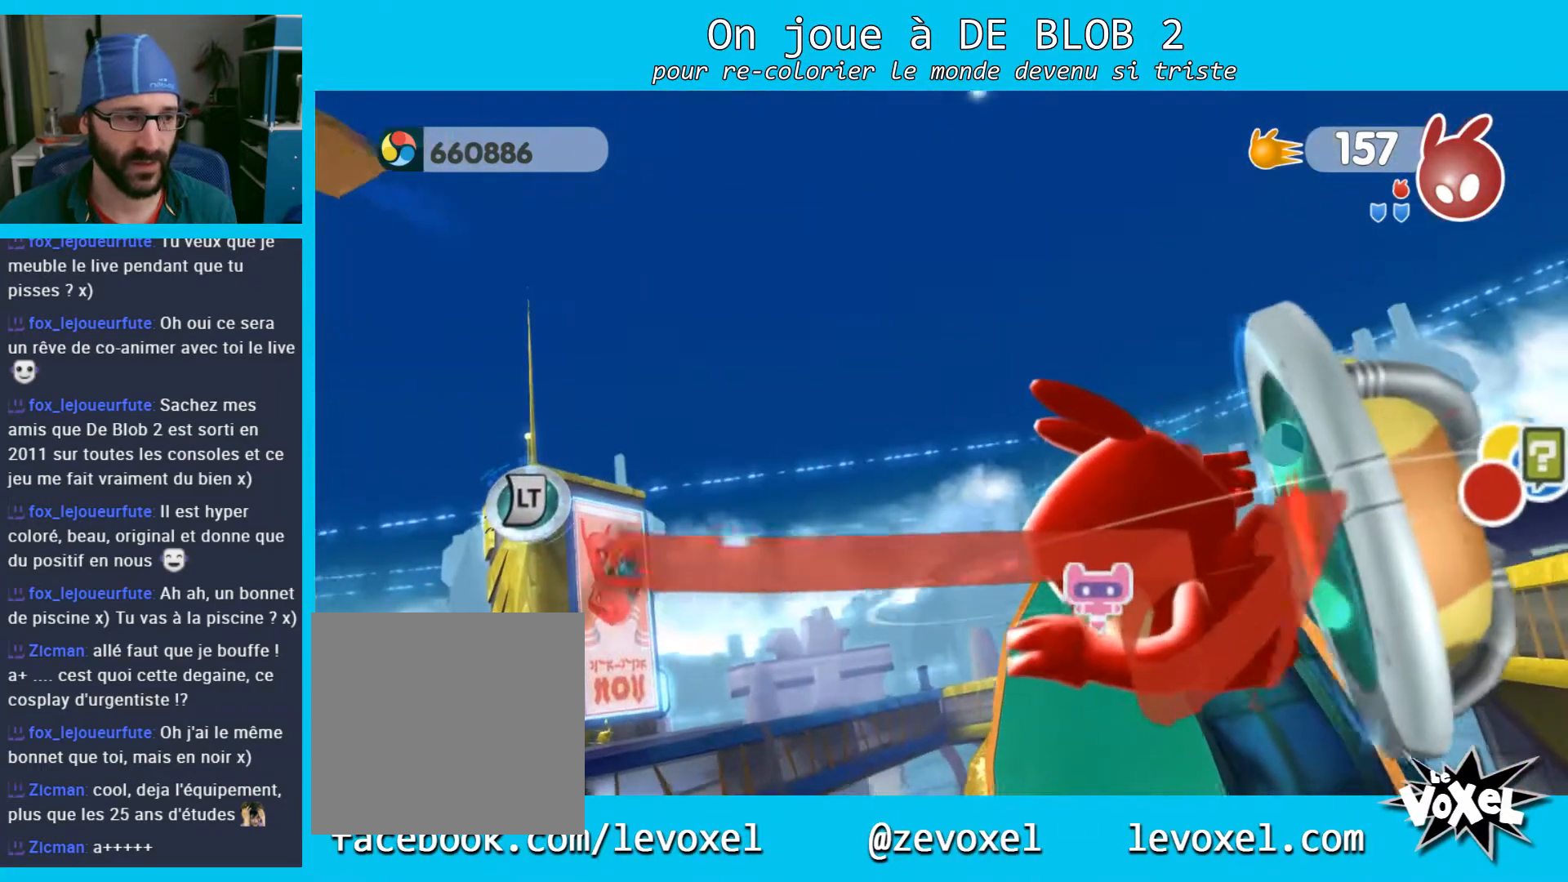
{"buttons": ["A", "L2"], "left_stick": "center", "right_stick": "center", "events": [[300, "L2", "up"], [400, "L2", "down"], [500, "A", "down"]]}
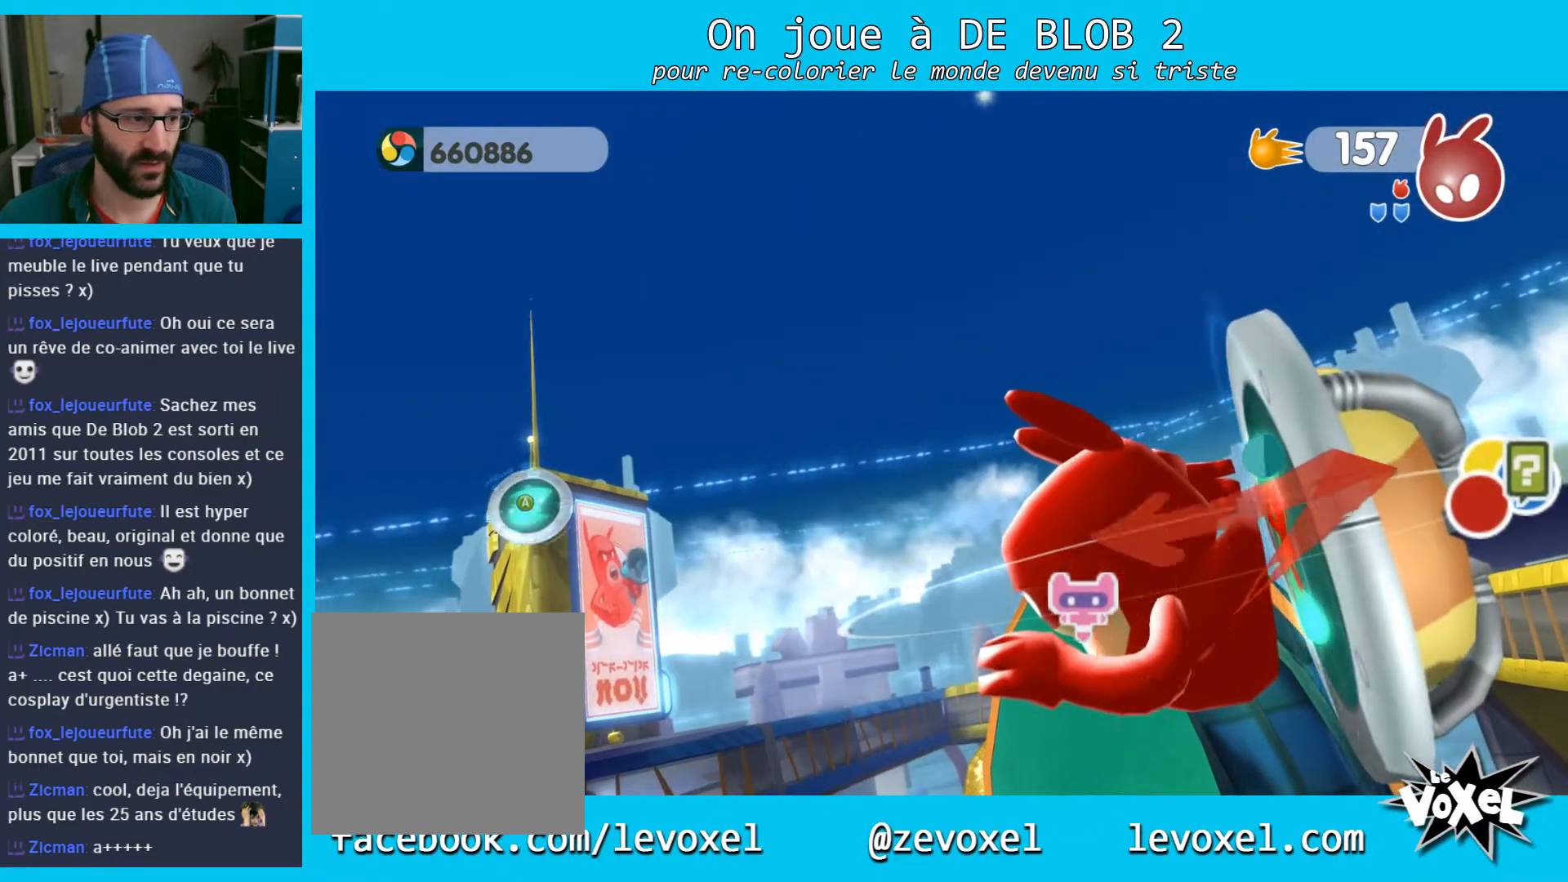
{"buttons": ["L2"], "left_stick": "center", "right_stick": "center", "events": [[100, "A", "up"]]}
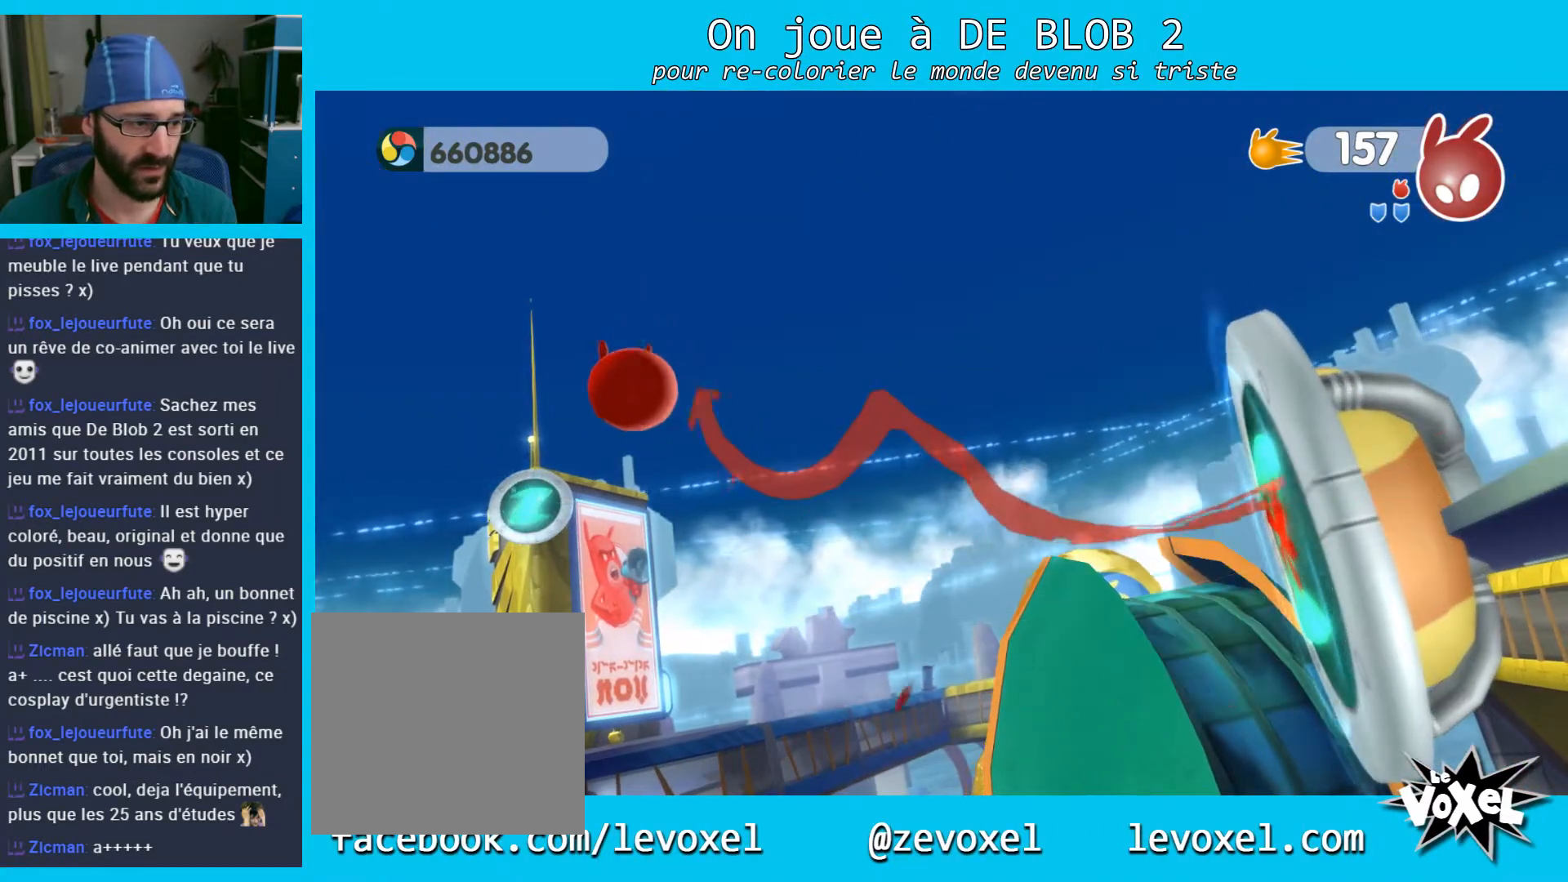
{"buttons": ["L2"], "left_stick": "center", "right_stick": "center", "events": []}
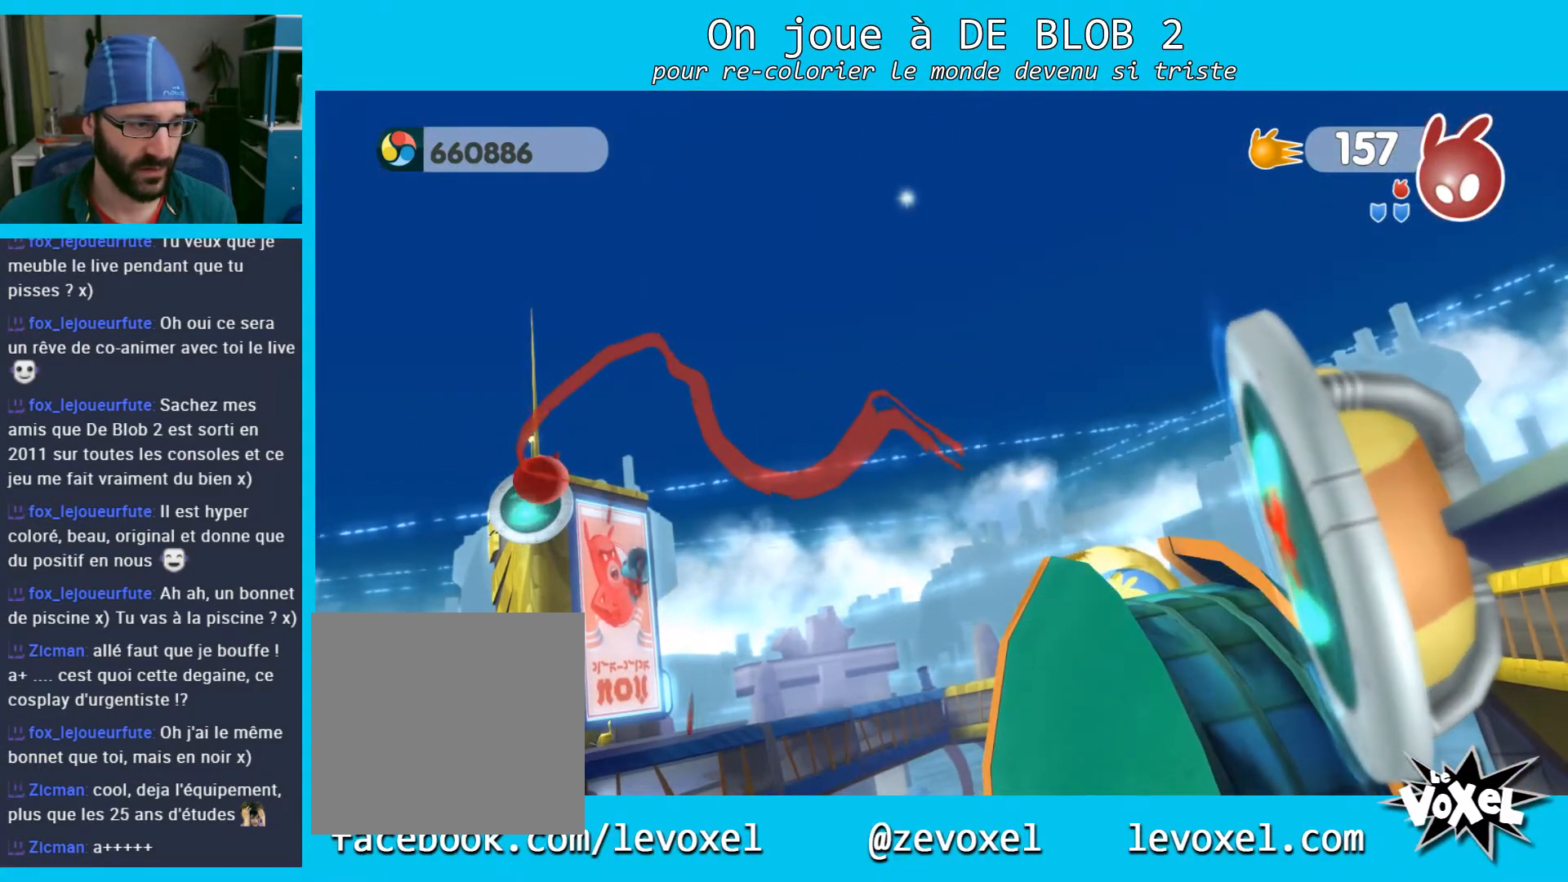
{"buttons": ["L2"], "left_stick": "center", "right_stick": "center", "events": []}
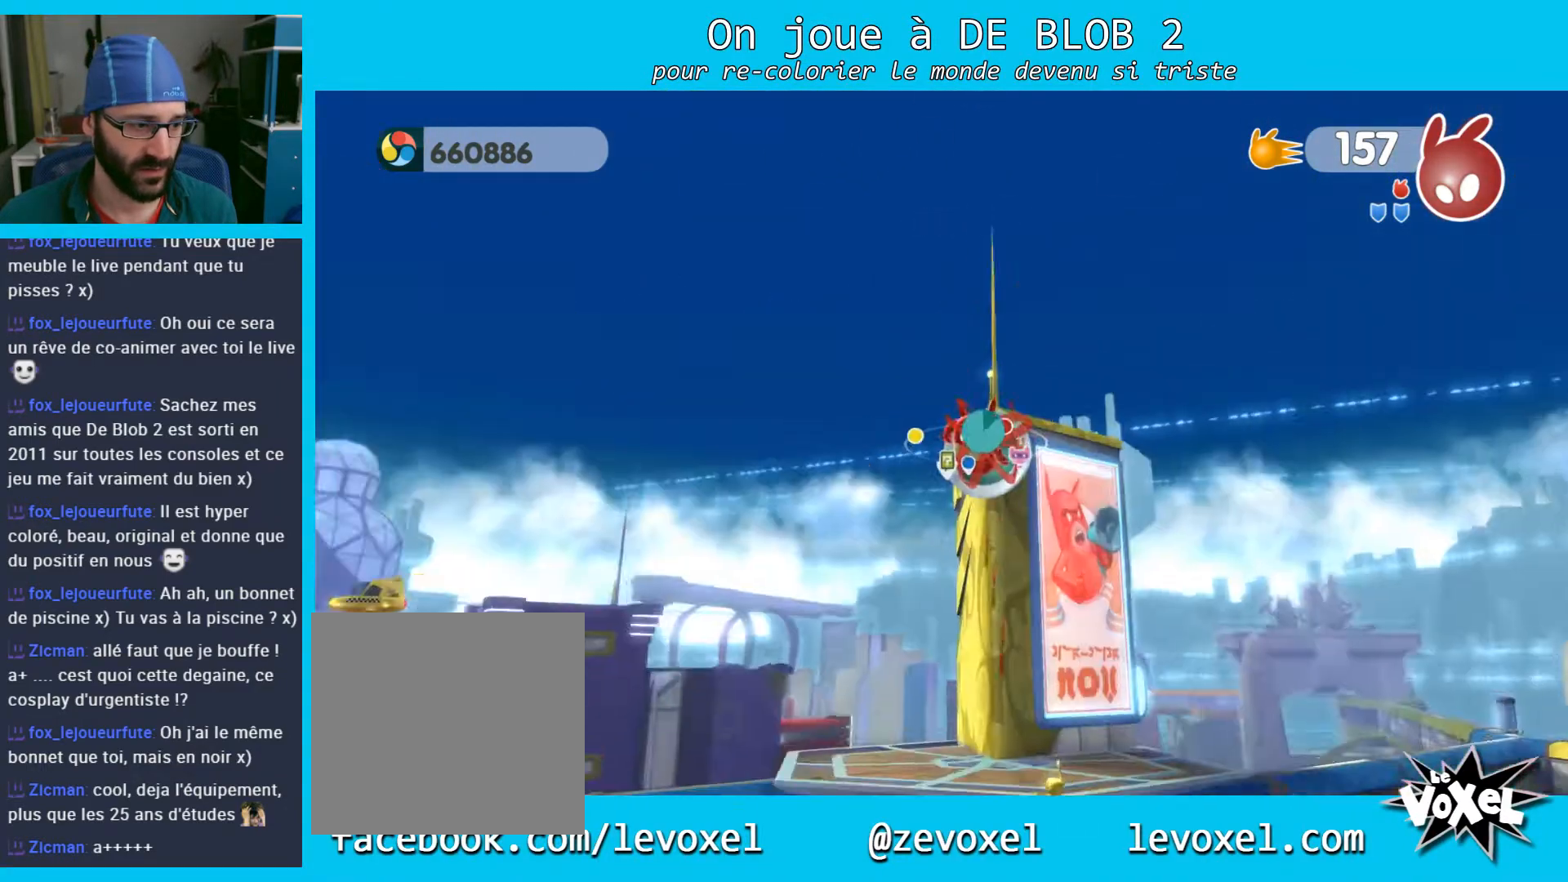
{"buttons": ["L2"], "left_stick": "center", "right_stick": "center", "events": []}
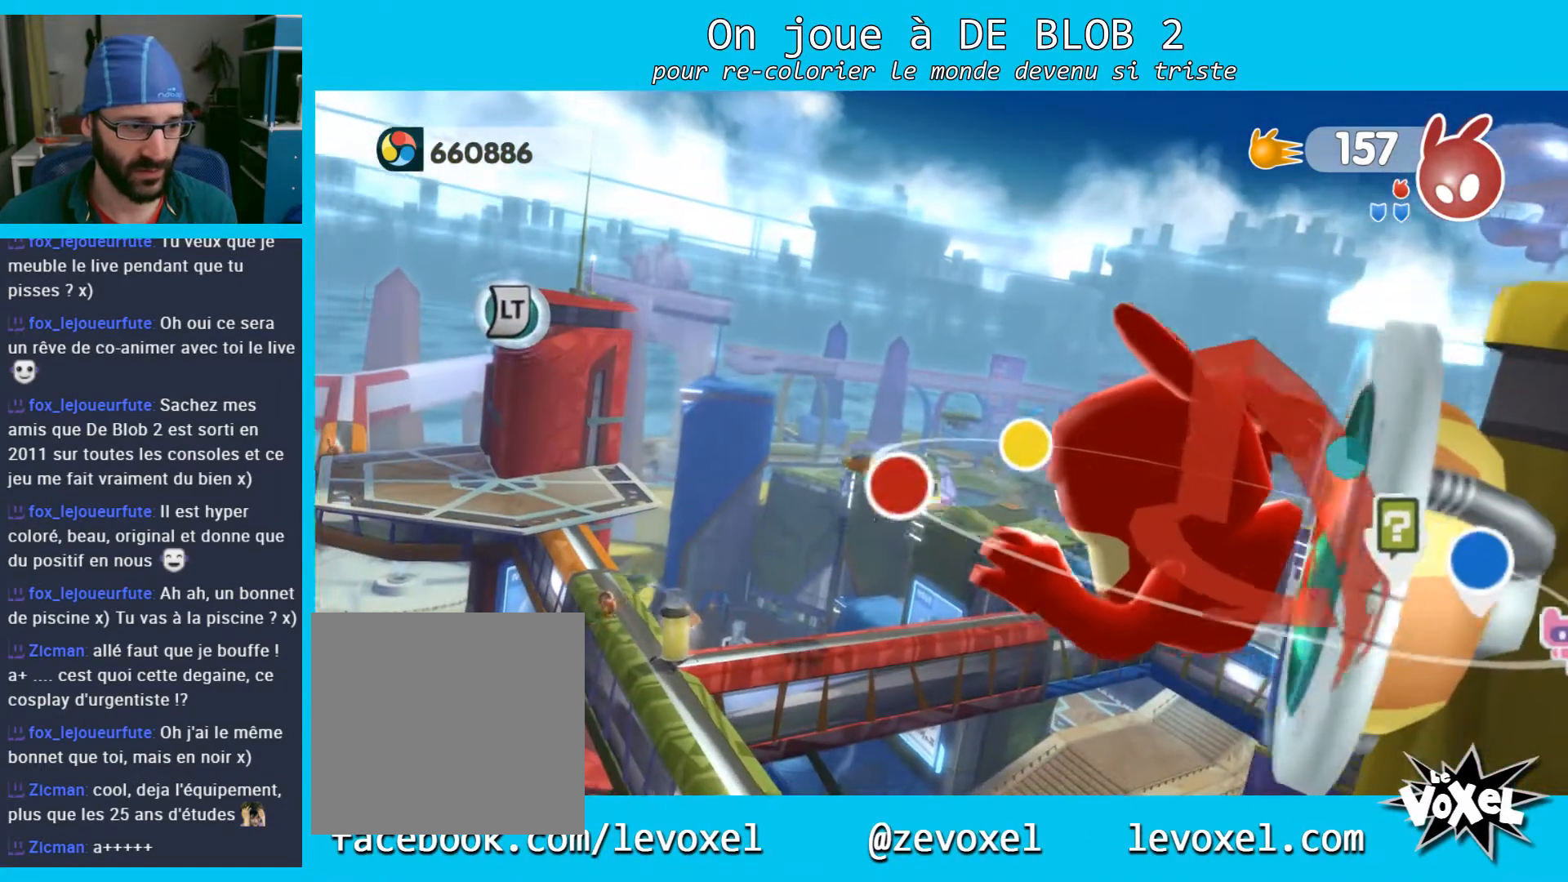
{"buttons": ["L2"], "left_stick": "center", "right_stick": "center", "events": []}
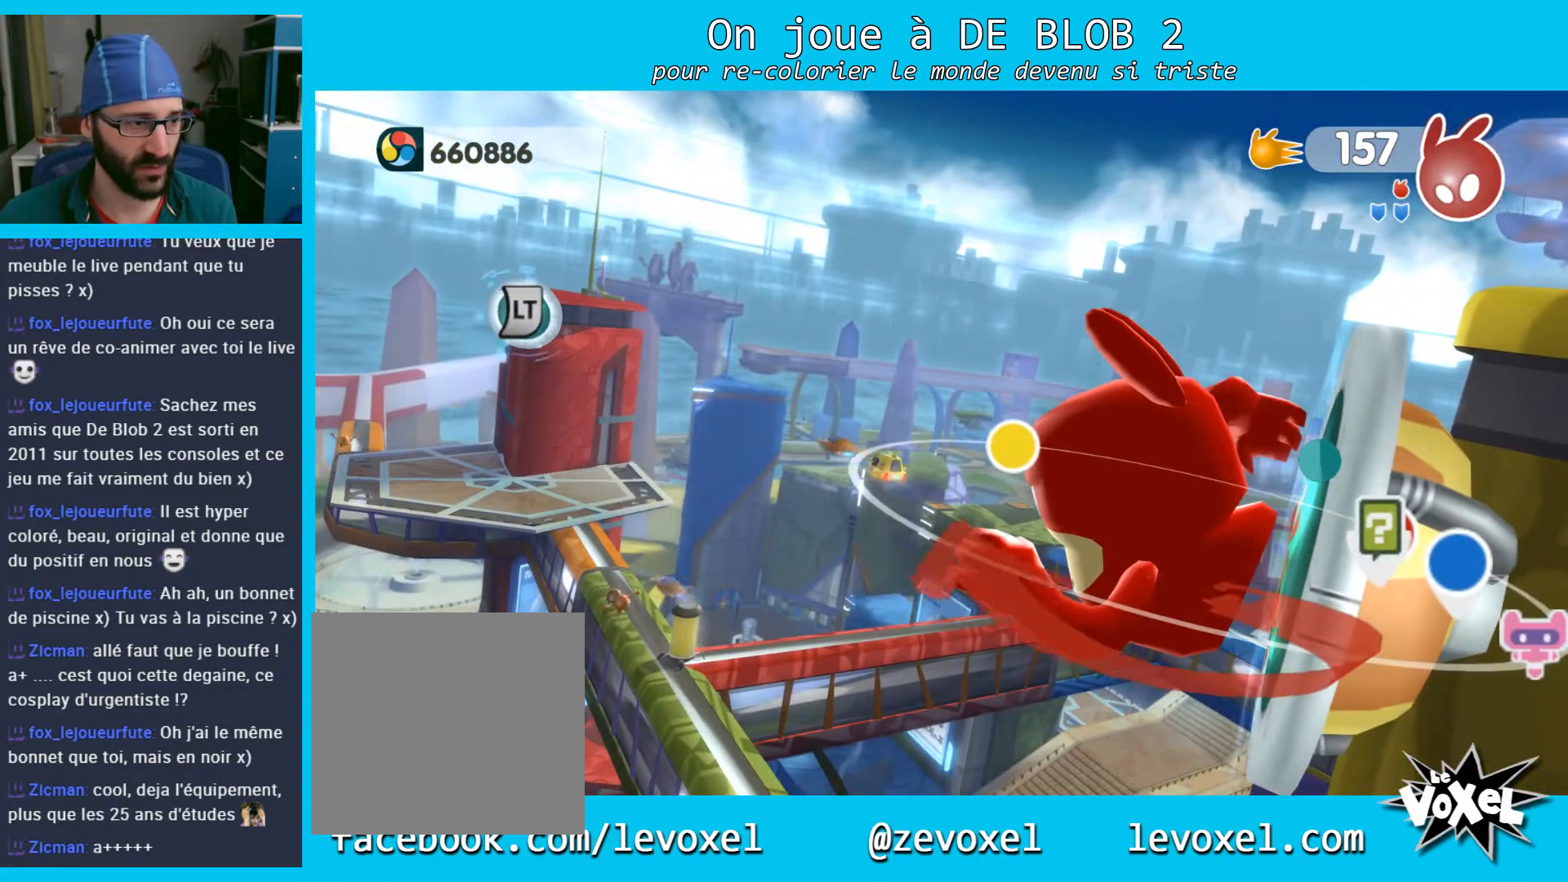
{"buttons": ["L2"], "left_stick": "center", "right_stick": "center", "events": [[367, "L2", "up"], [433, "L2", "down"]]}
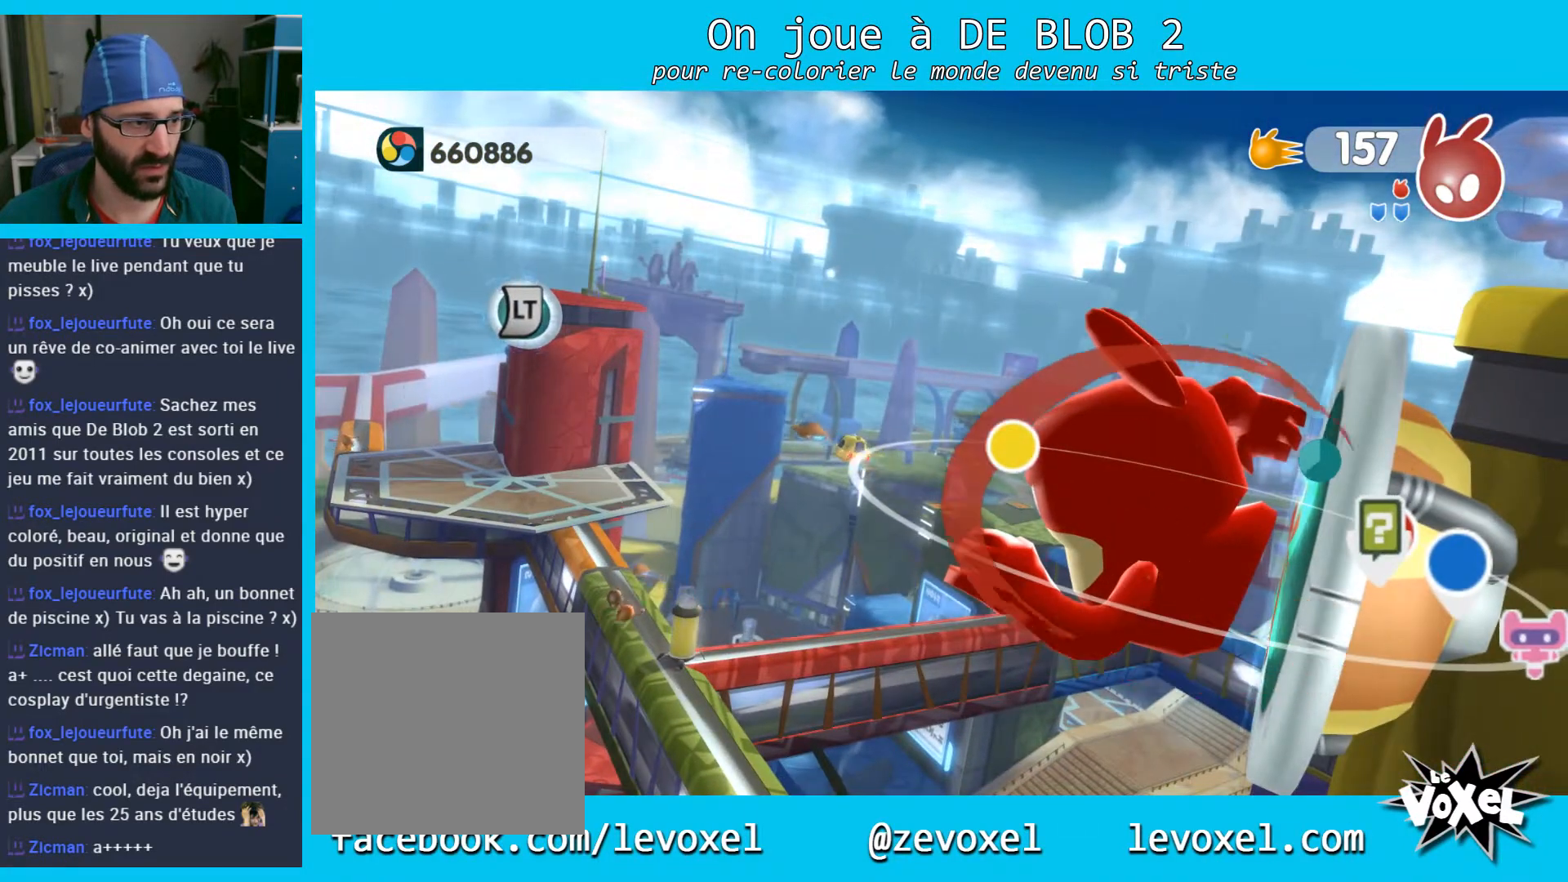
{"buttons": ["L2"], "left_stick": "center", "right_stick": "center", "events": [[100, "A", "down"], [200, "A", "up"]]}
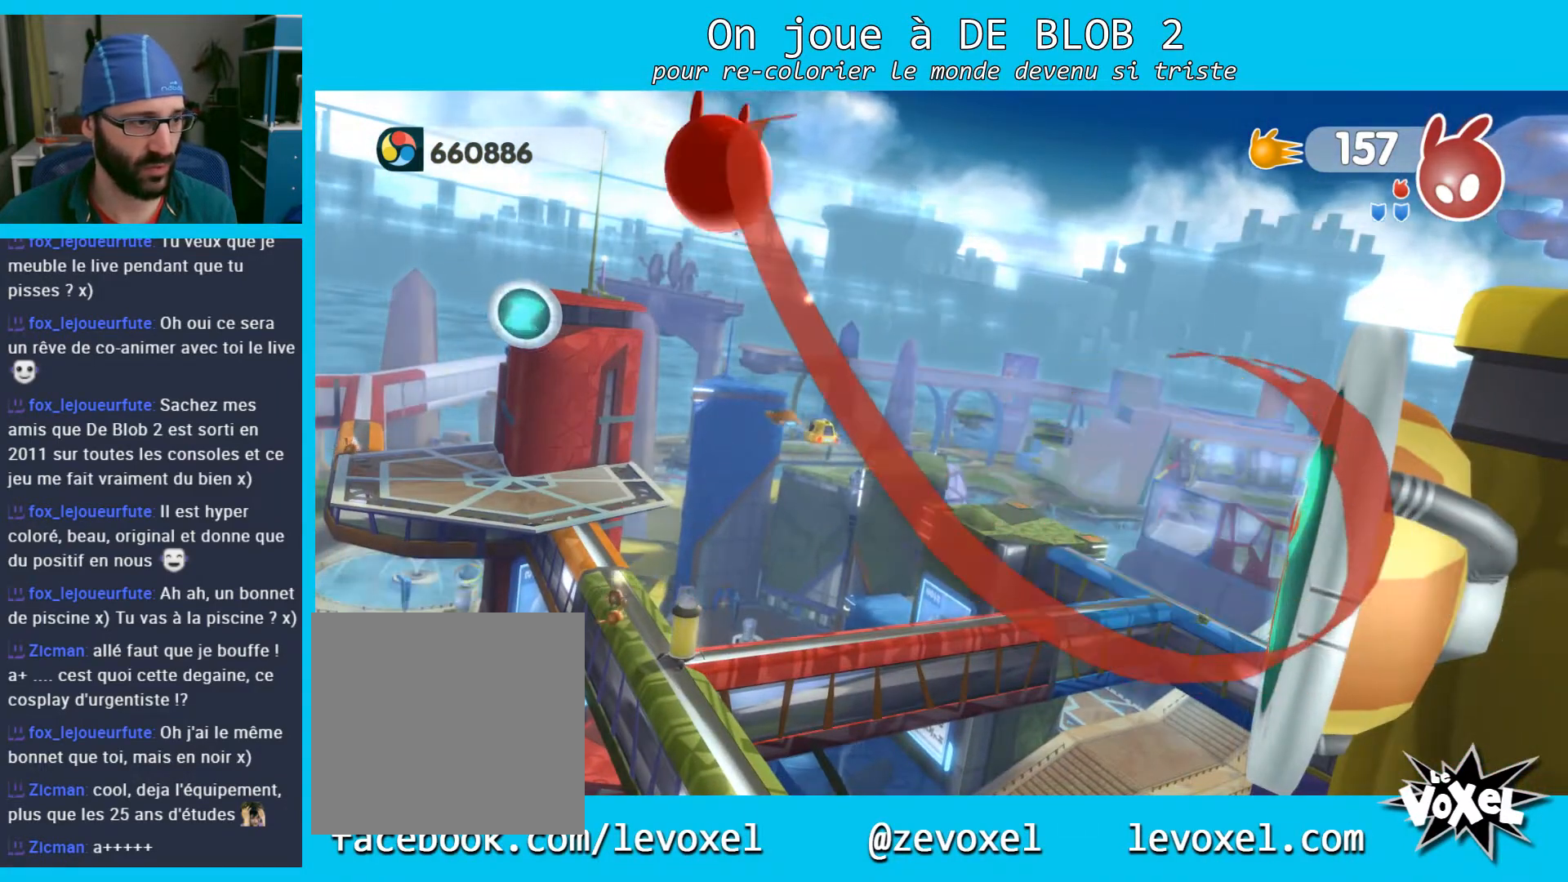
{"buttons": ["L2"], "left_stick": "center", "right_stick": "center", "events": []}
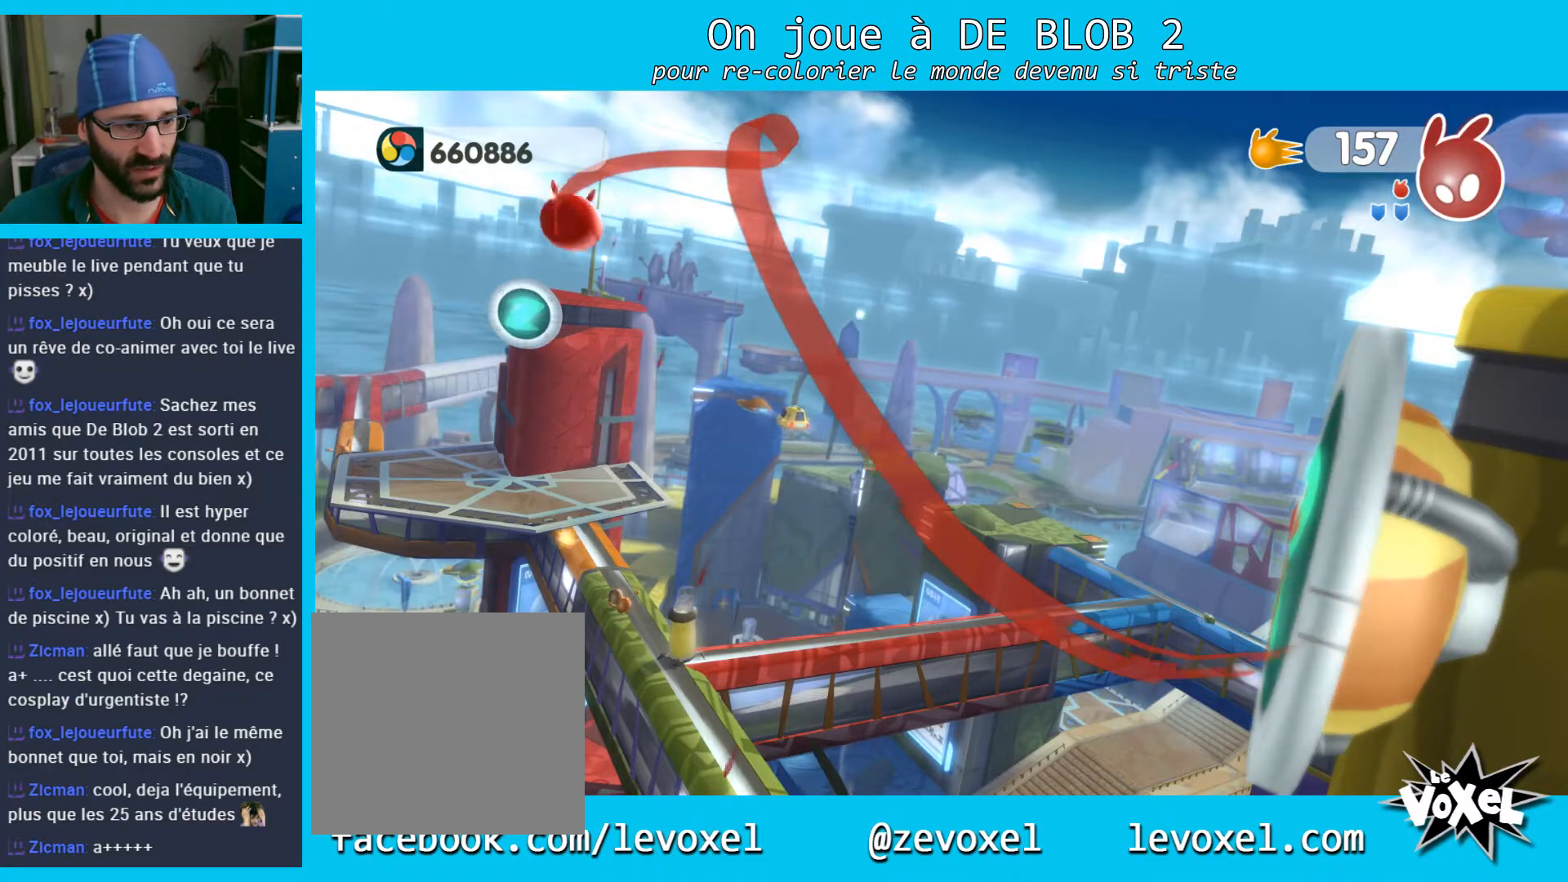
{"buttons": ["L2"], "left_stick": "center", "right_stick": "center", "events": []}
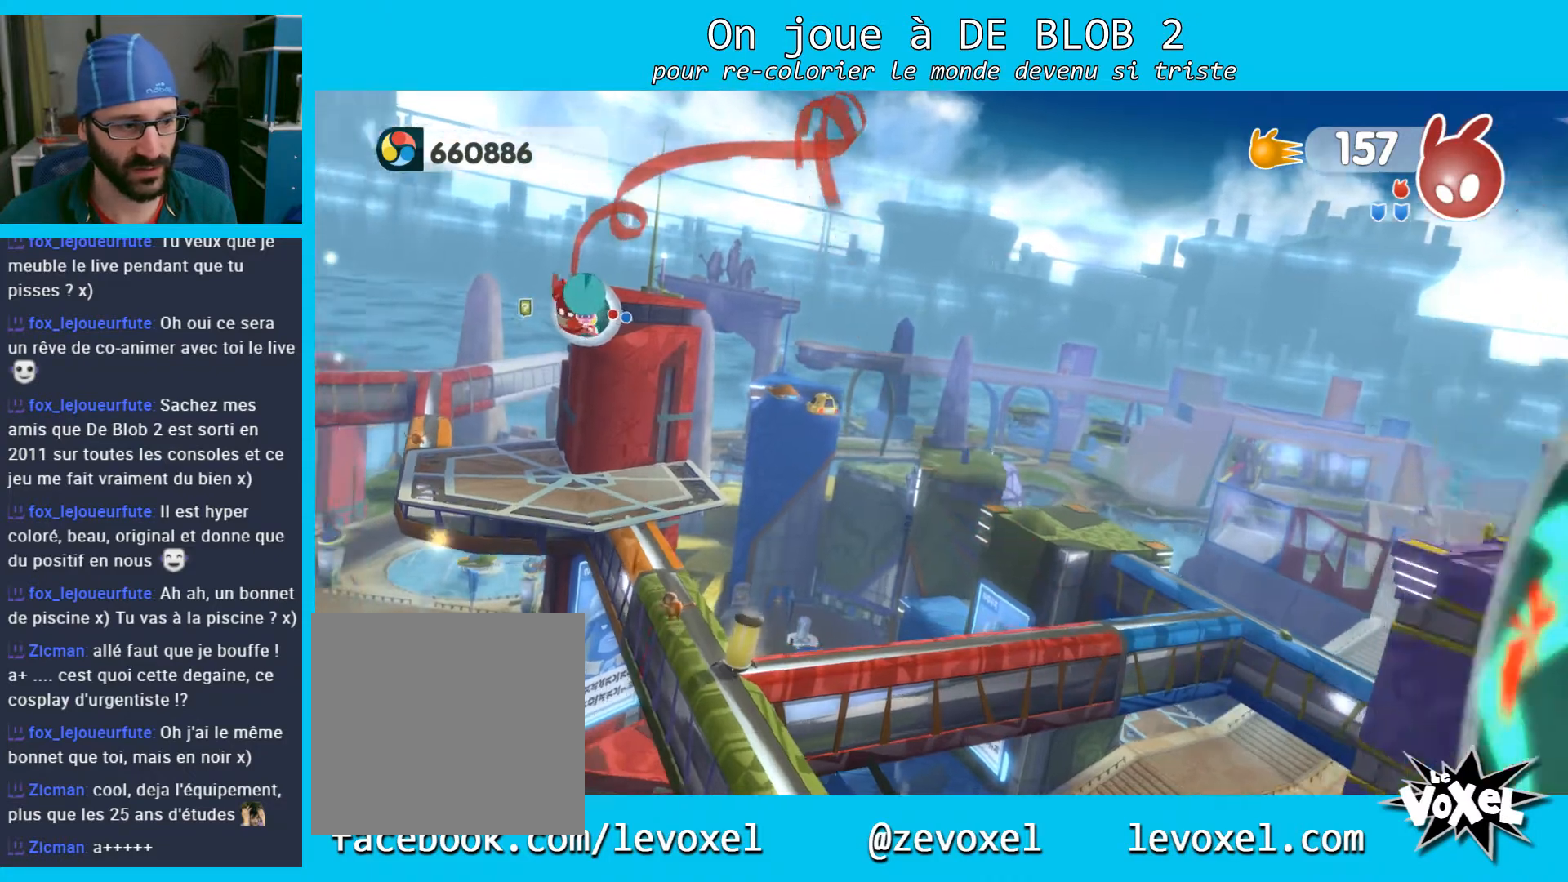
{"buttons": [], "left_stick": "center", "right_stick": "center", "events": [[267, "L2", "up"]]}
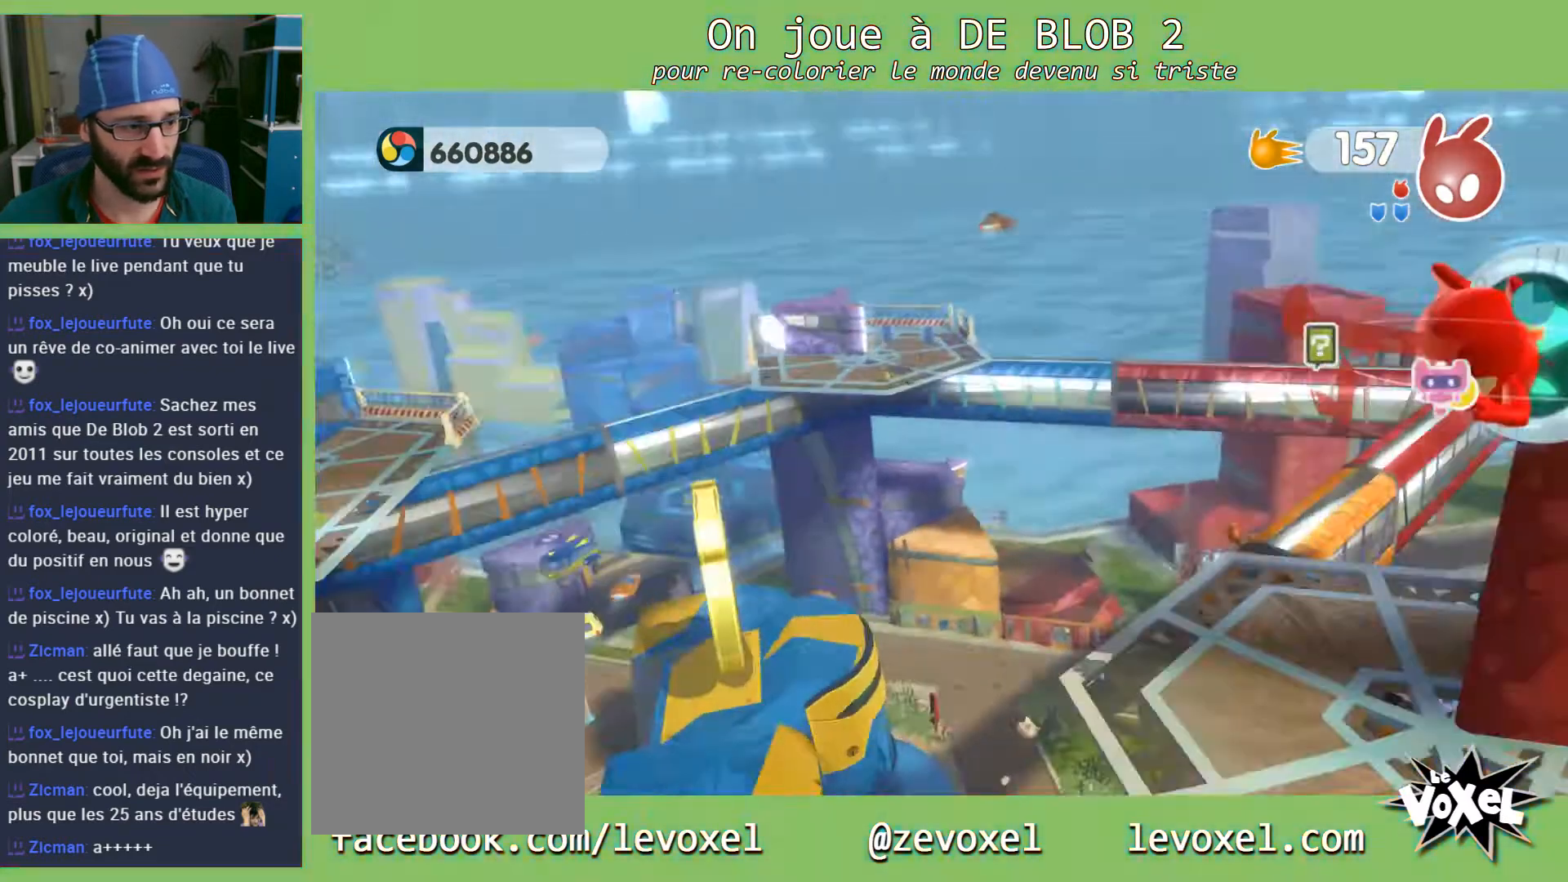
{"buttons": [], "left_stick": "center", "right_stick": "center", "events": []}
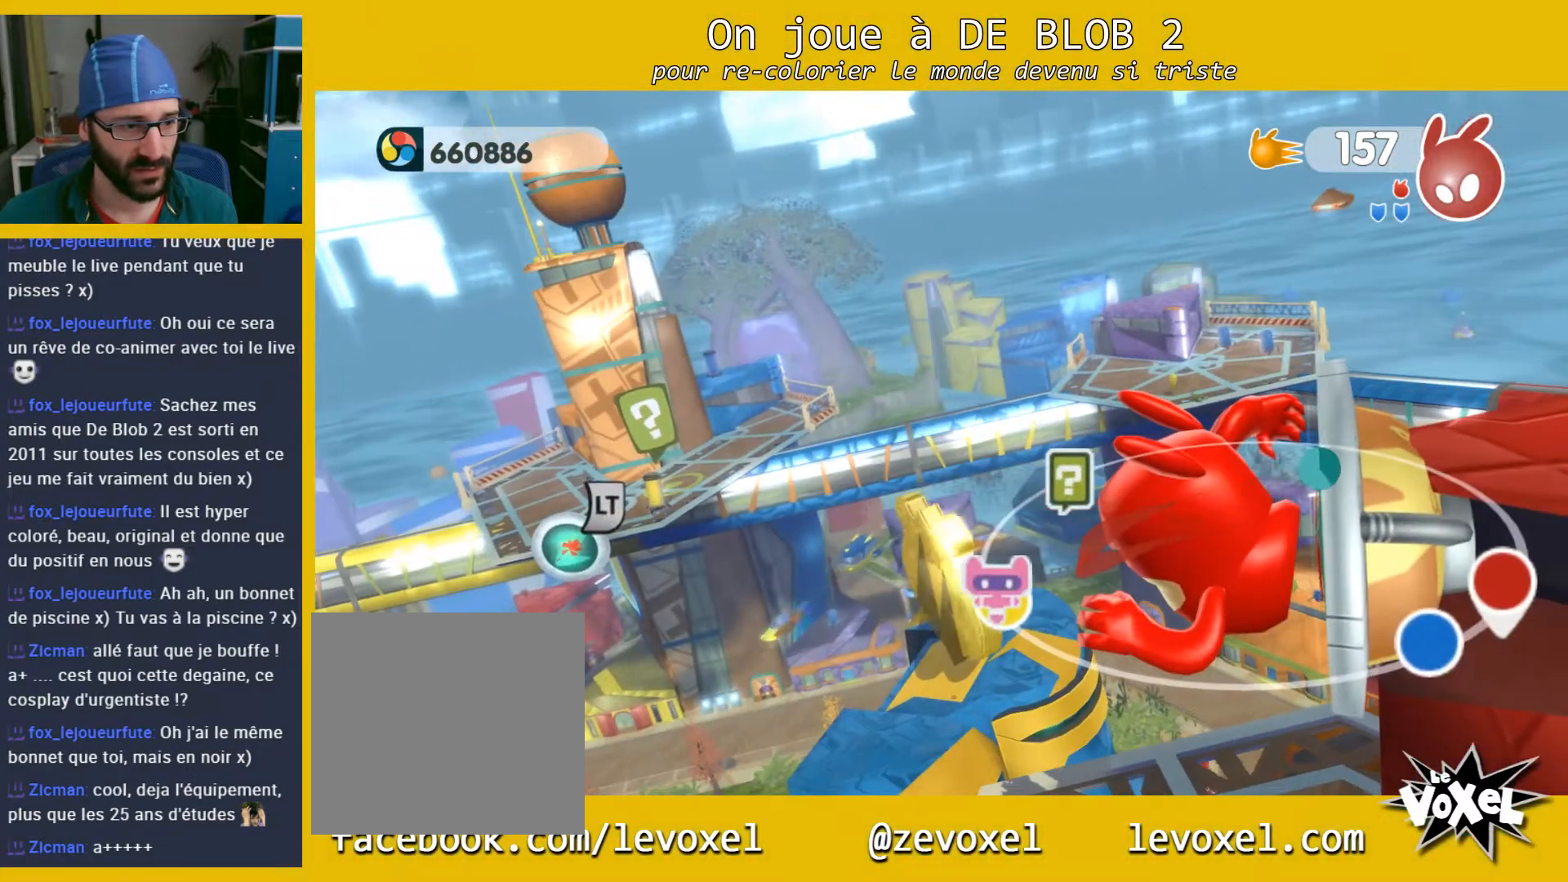
{"buttons": [], "left_stick": "center", "right_stick": "center", "events": []}
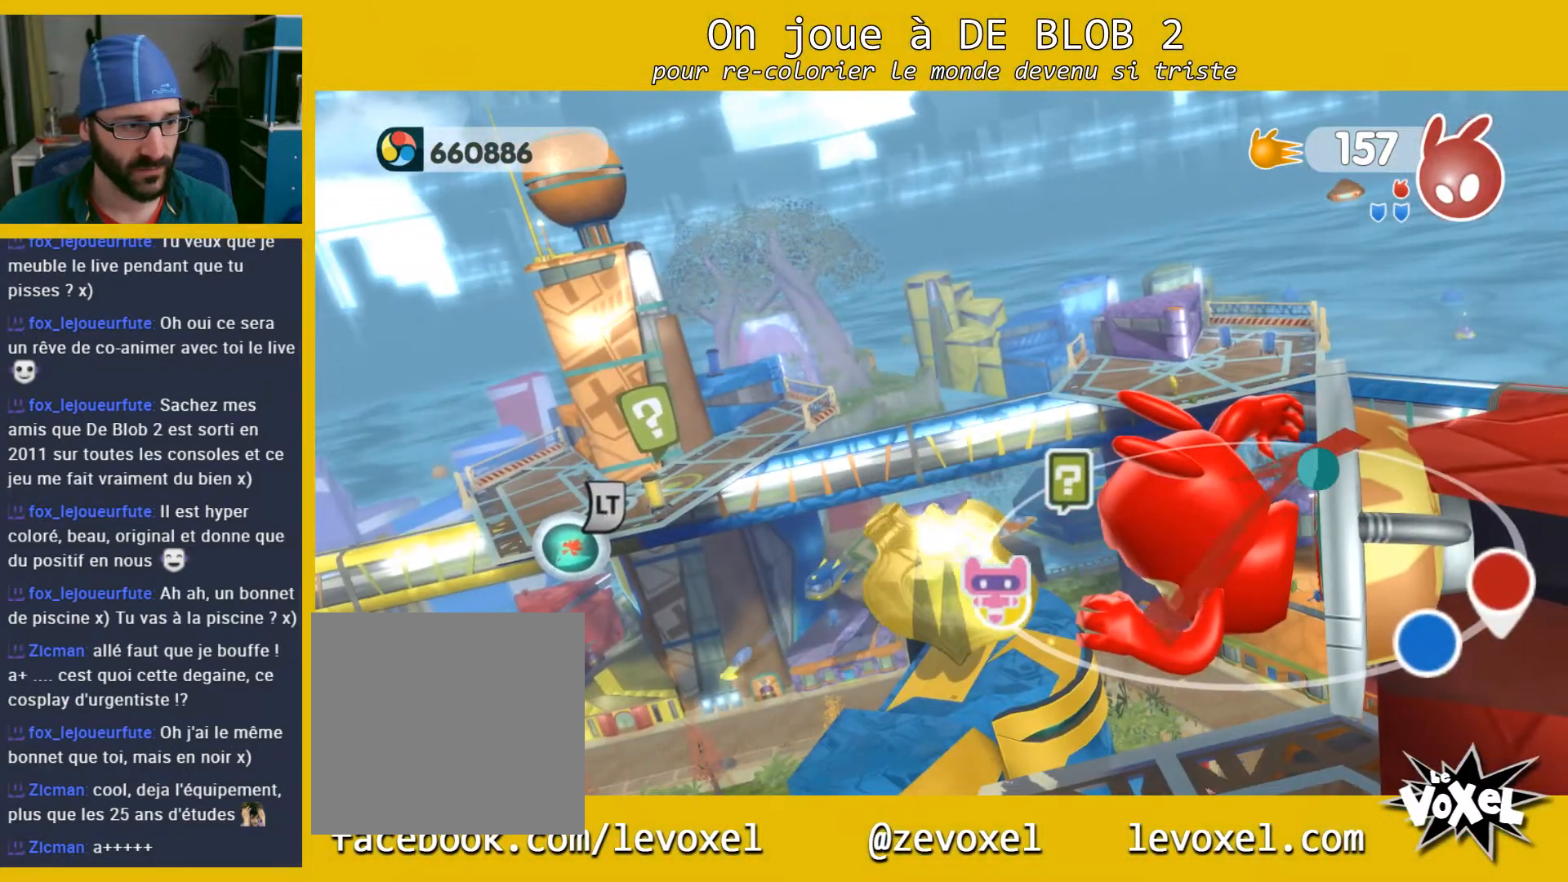
{"buttons": ["A", "L2"], "left_stick": "center", "right_stick": "center", "events": [[267, "L2", "down"], [467, "A", "down"]]}
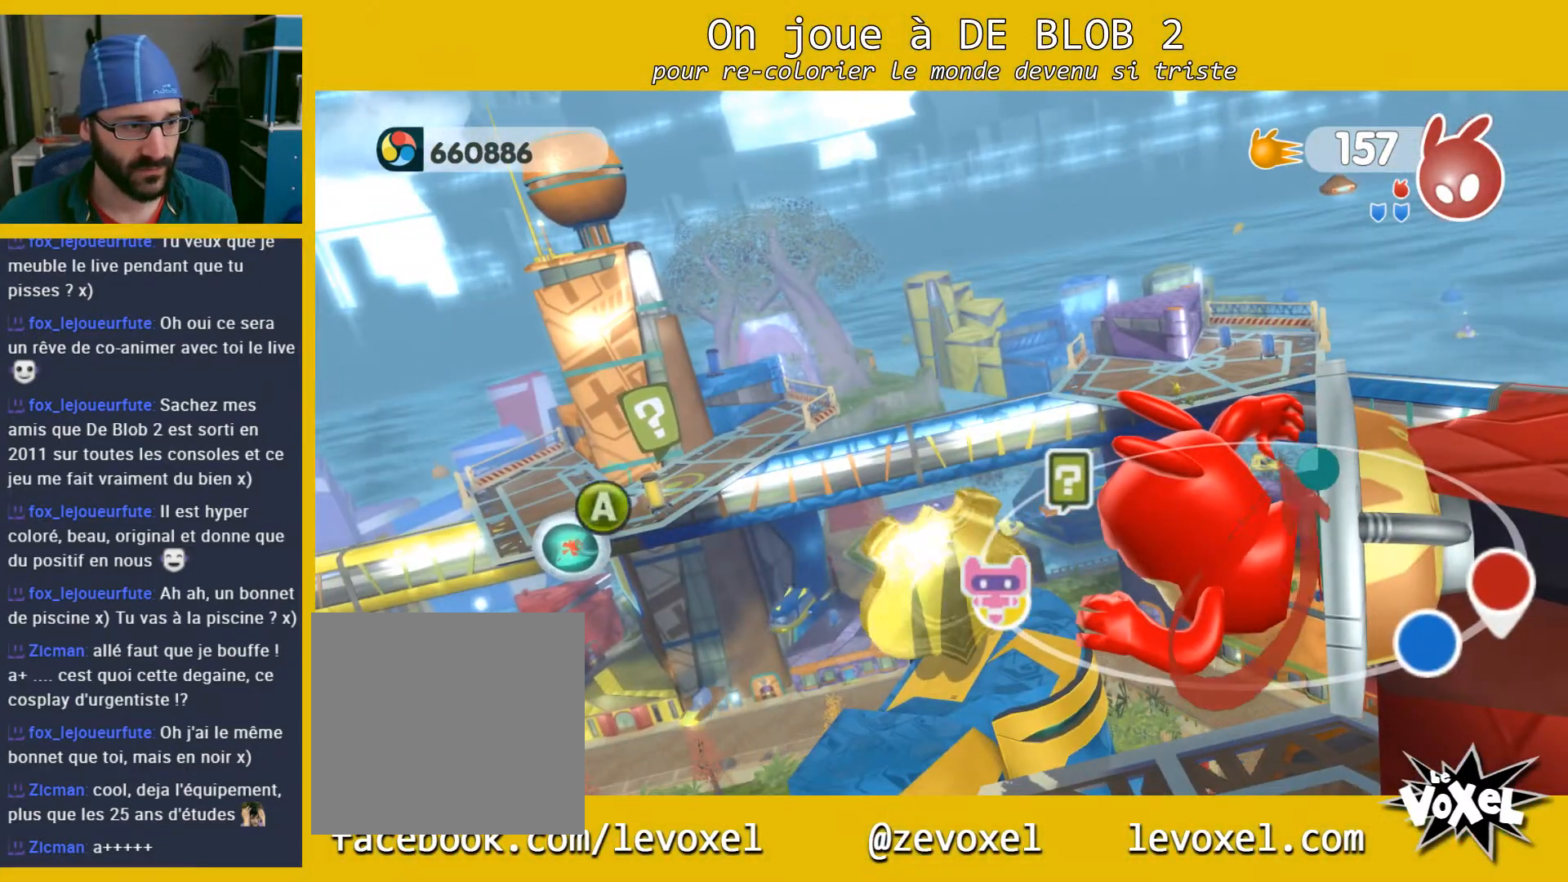
{"buttons": ["L2"], "left_stick": "center", "right_stick": "center", "events": [[67, "A", "up"]]}
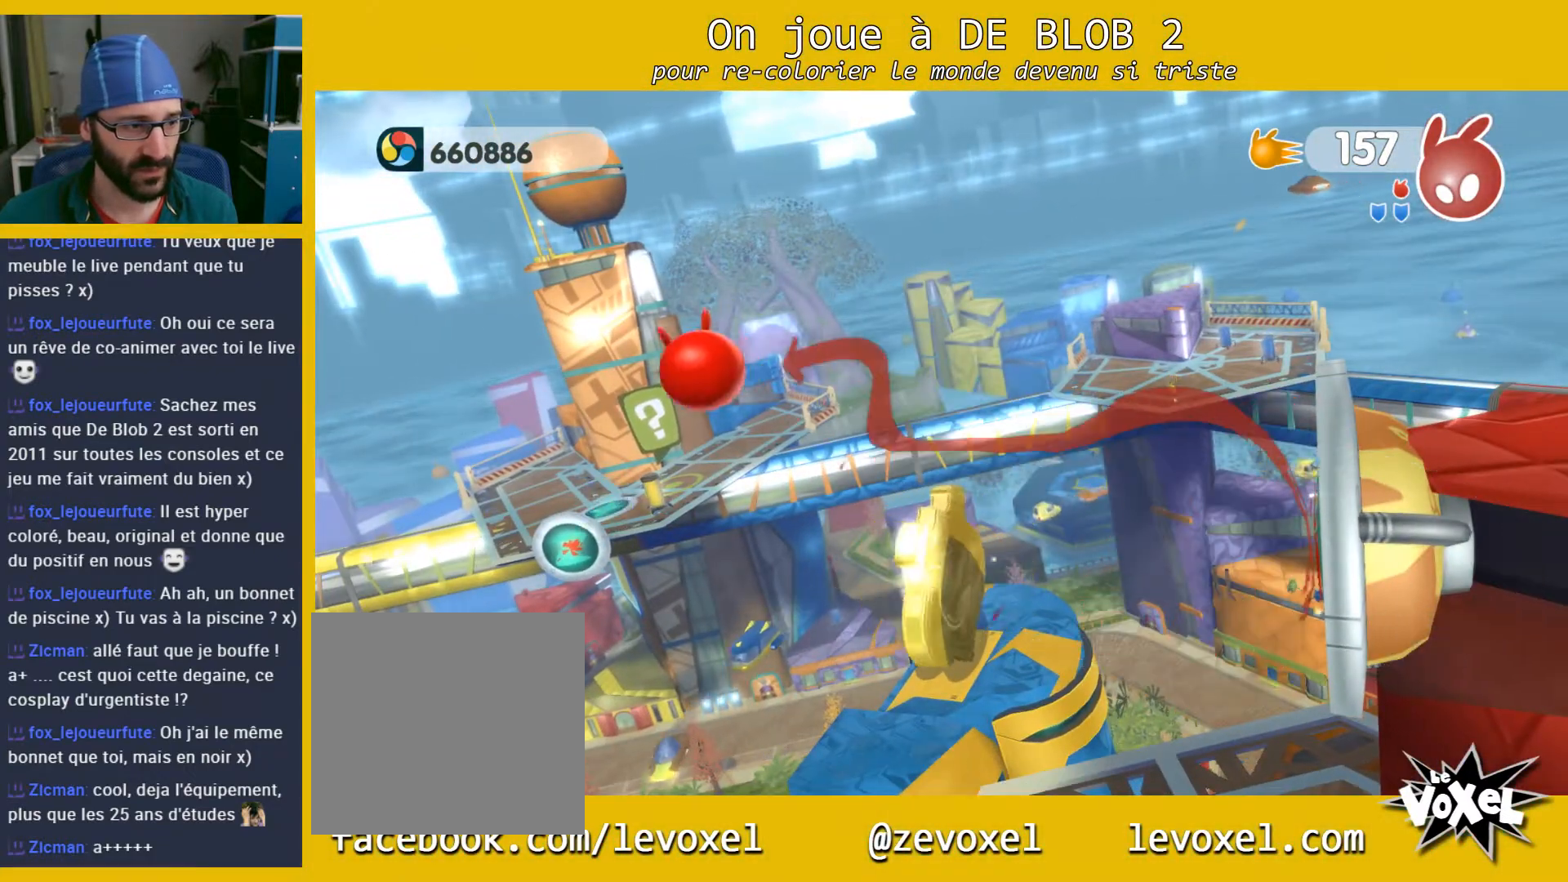
{"buttons": ["L2"], "left_stick": "center", "right_stick": "center", "events": []}
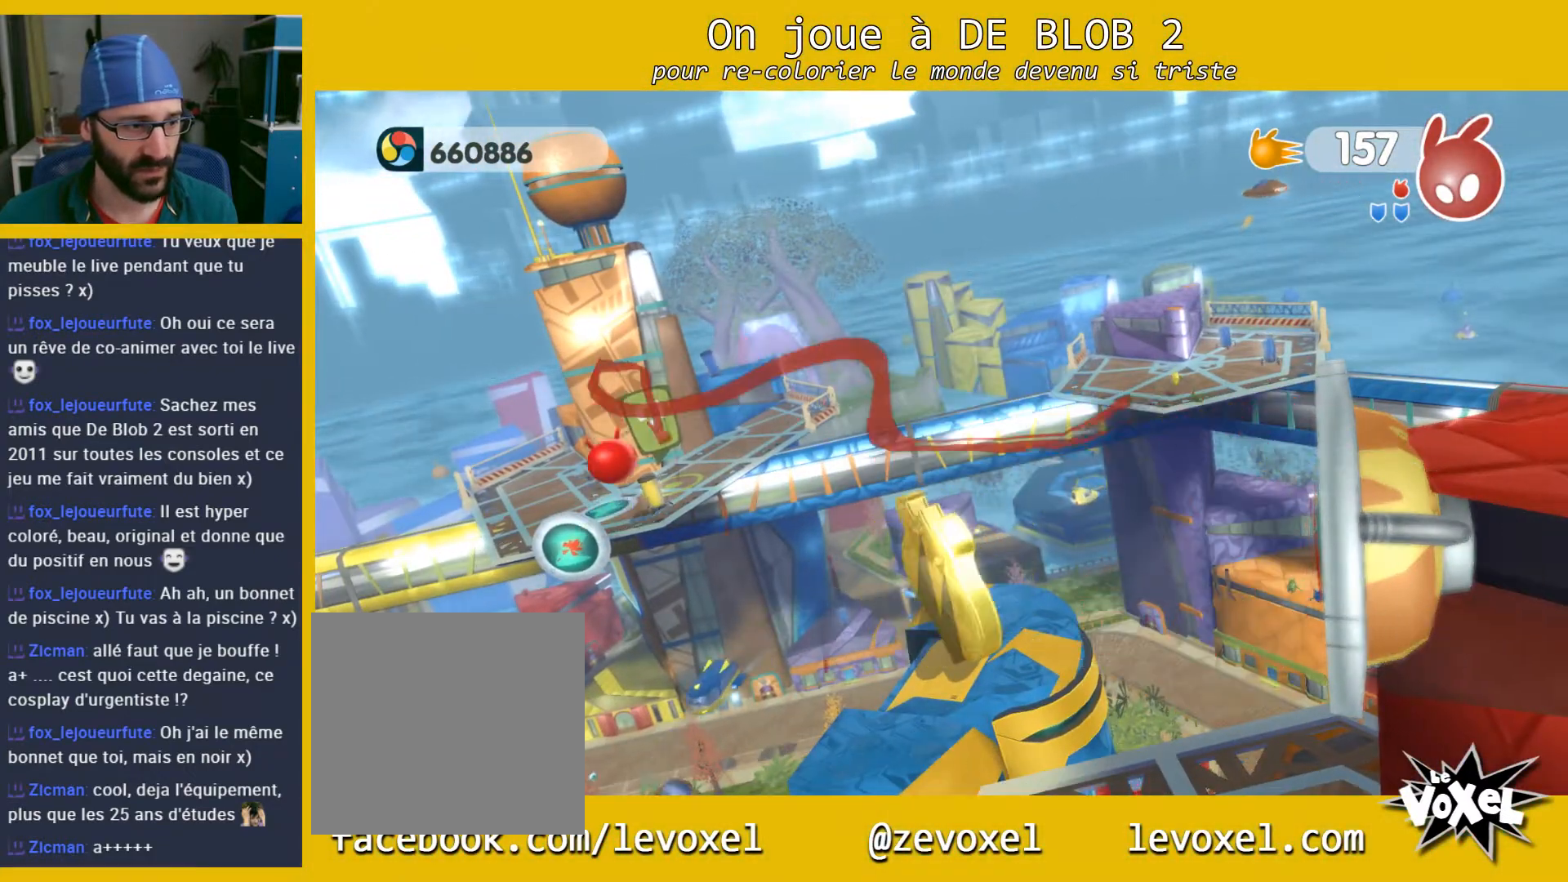
{"buttons": [], "left_stick": "center", "right_stick": "center", "events": [[67, "L2", "up"]]}
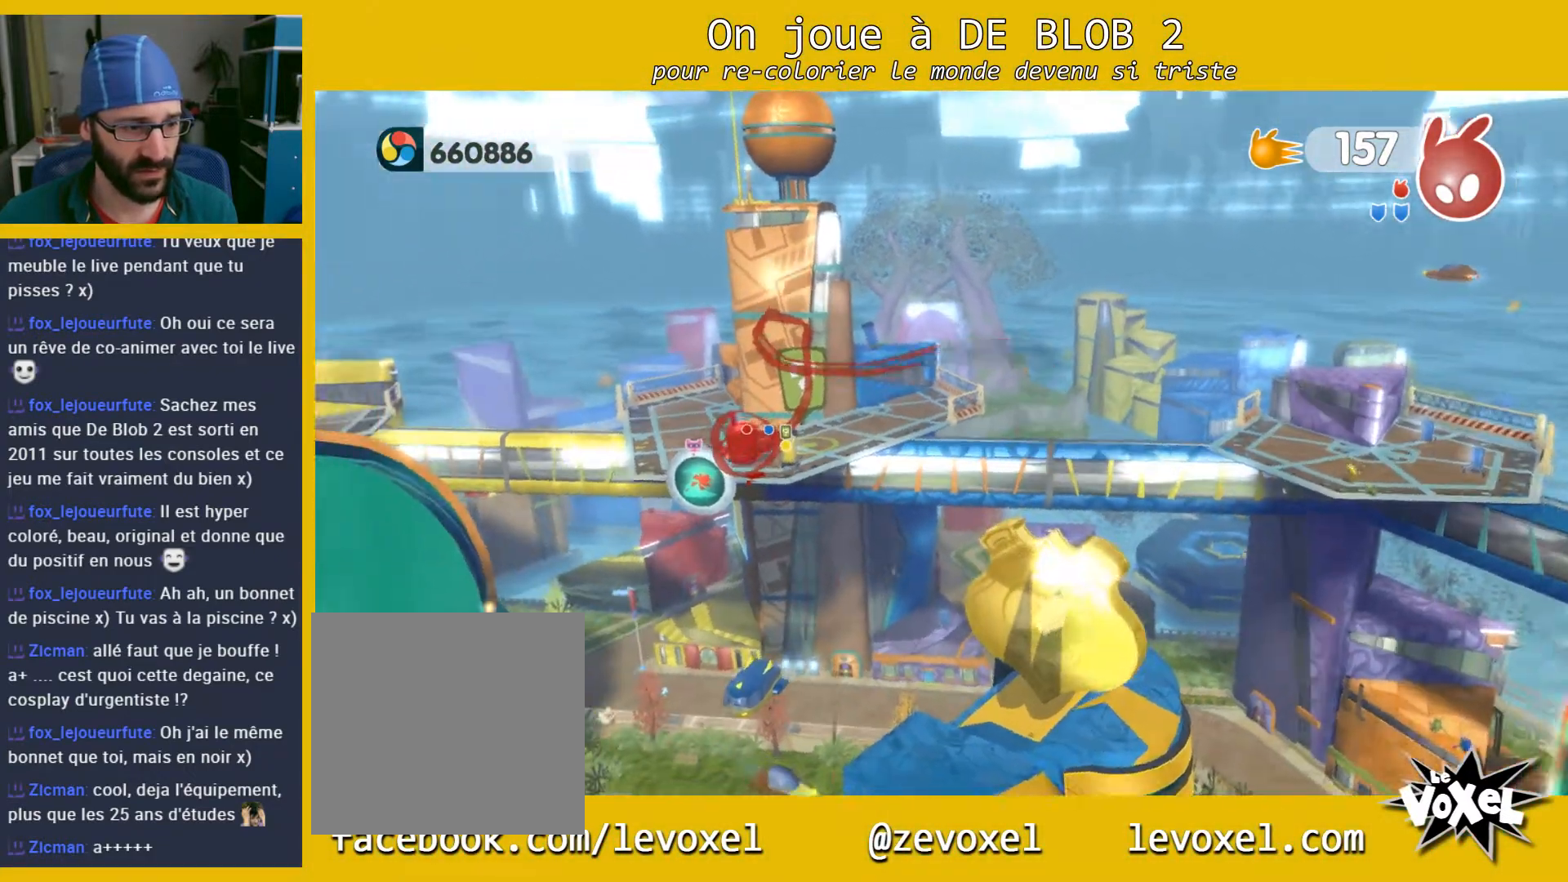
{"buttons": [], "left_stick": "center", "right_stick": "right", "events": [[500, "right_stick", "right"]]}
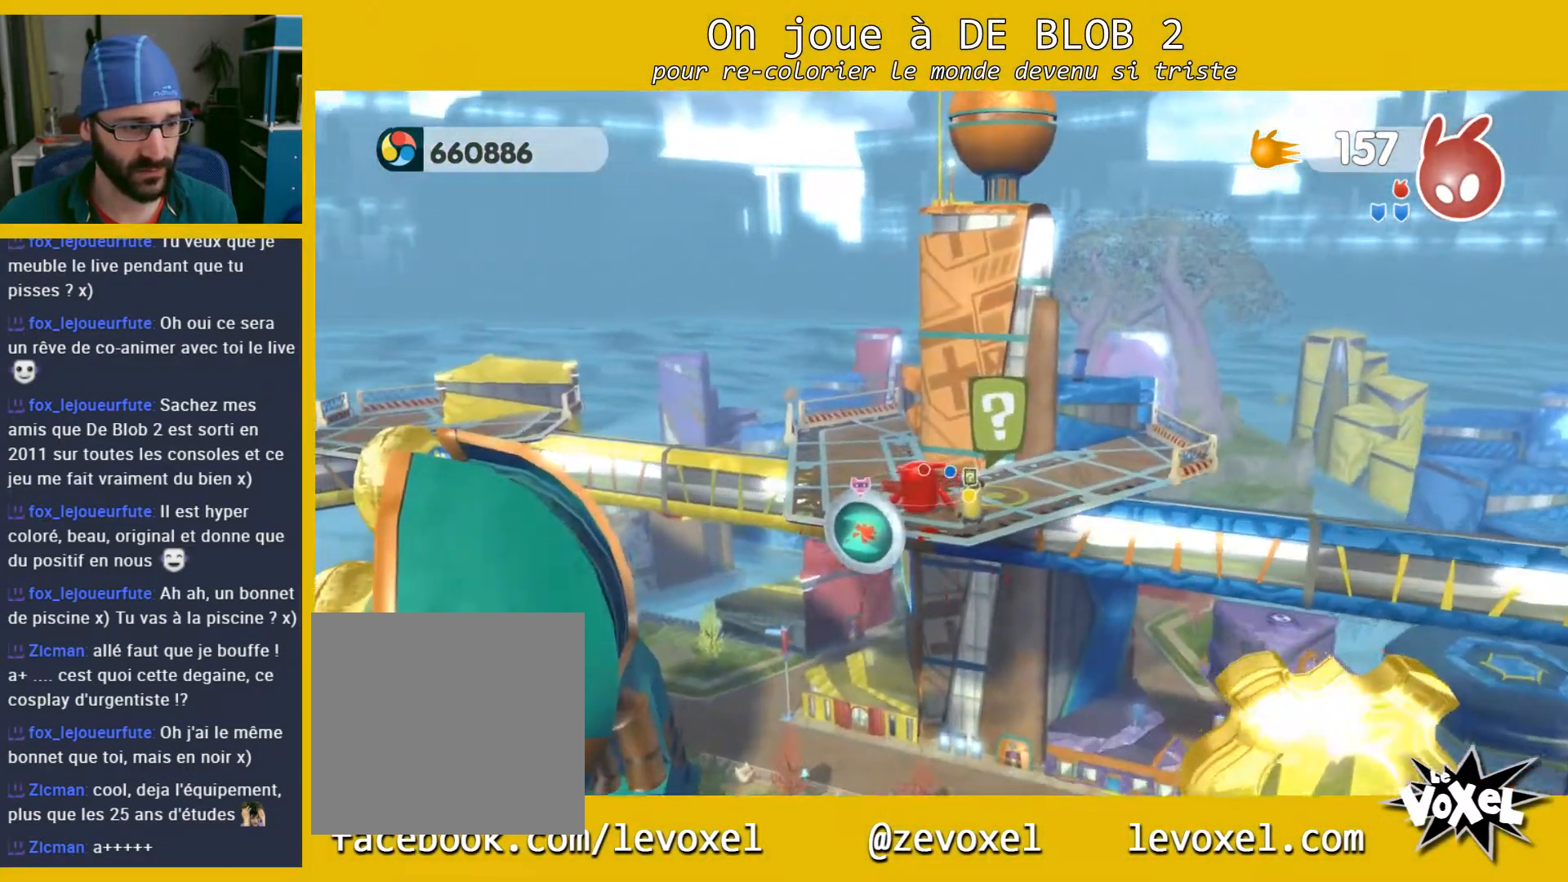
{"buttons": [], "left_stick": "center", "right_stick": "right", "events": []}
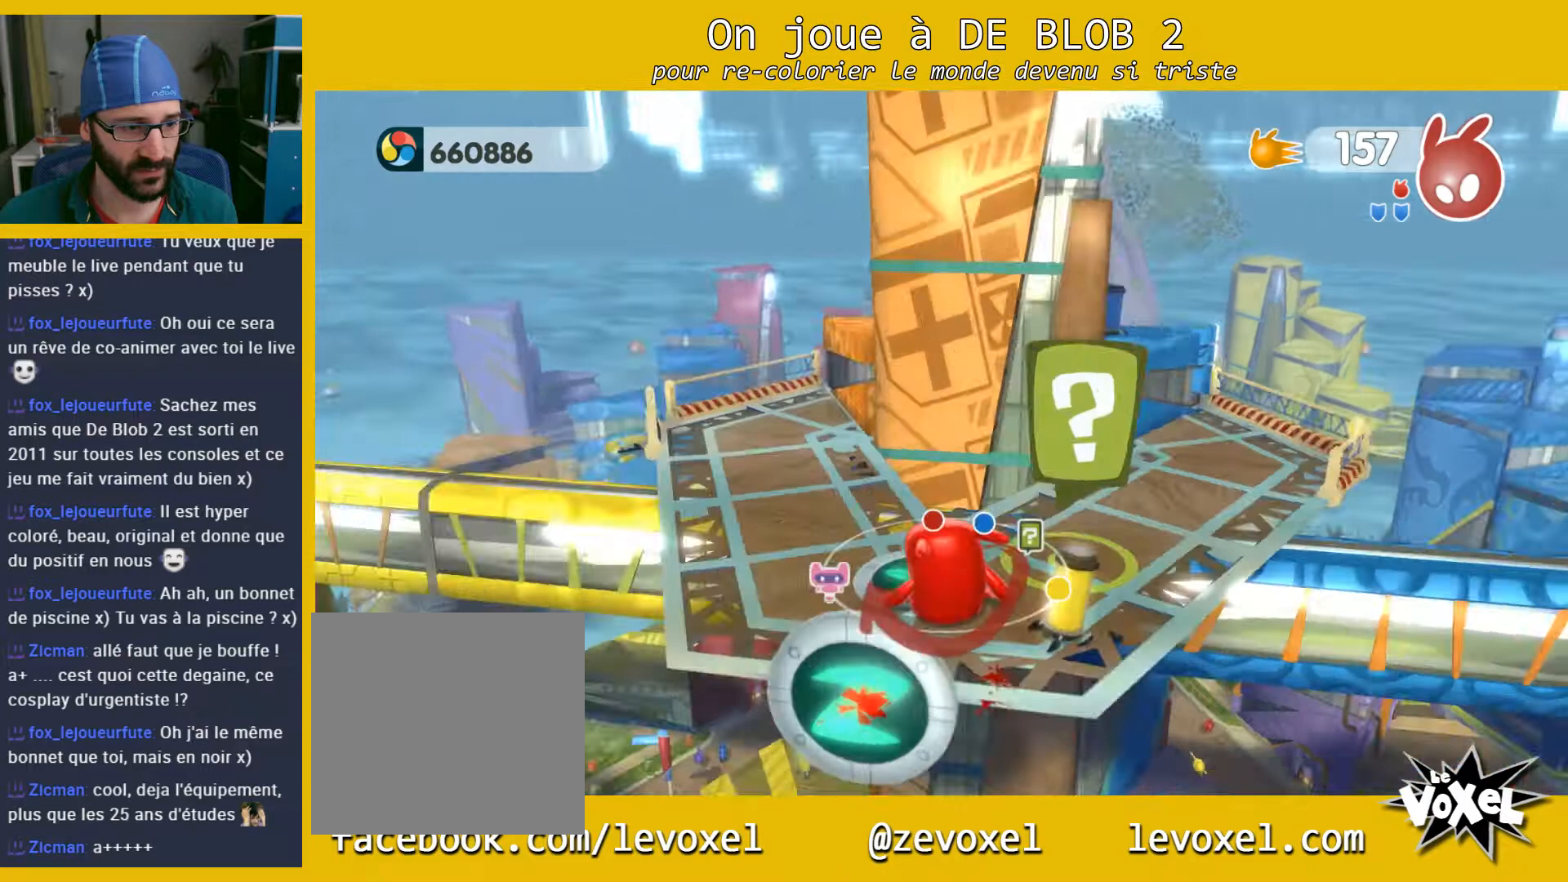
{"buttons": [], "left_stick": "up", "right_stick": "center", "events": [[367, "right_stick", "center"], [500, "left_stick", "up"]]}
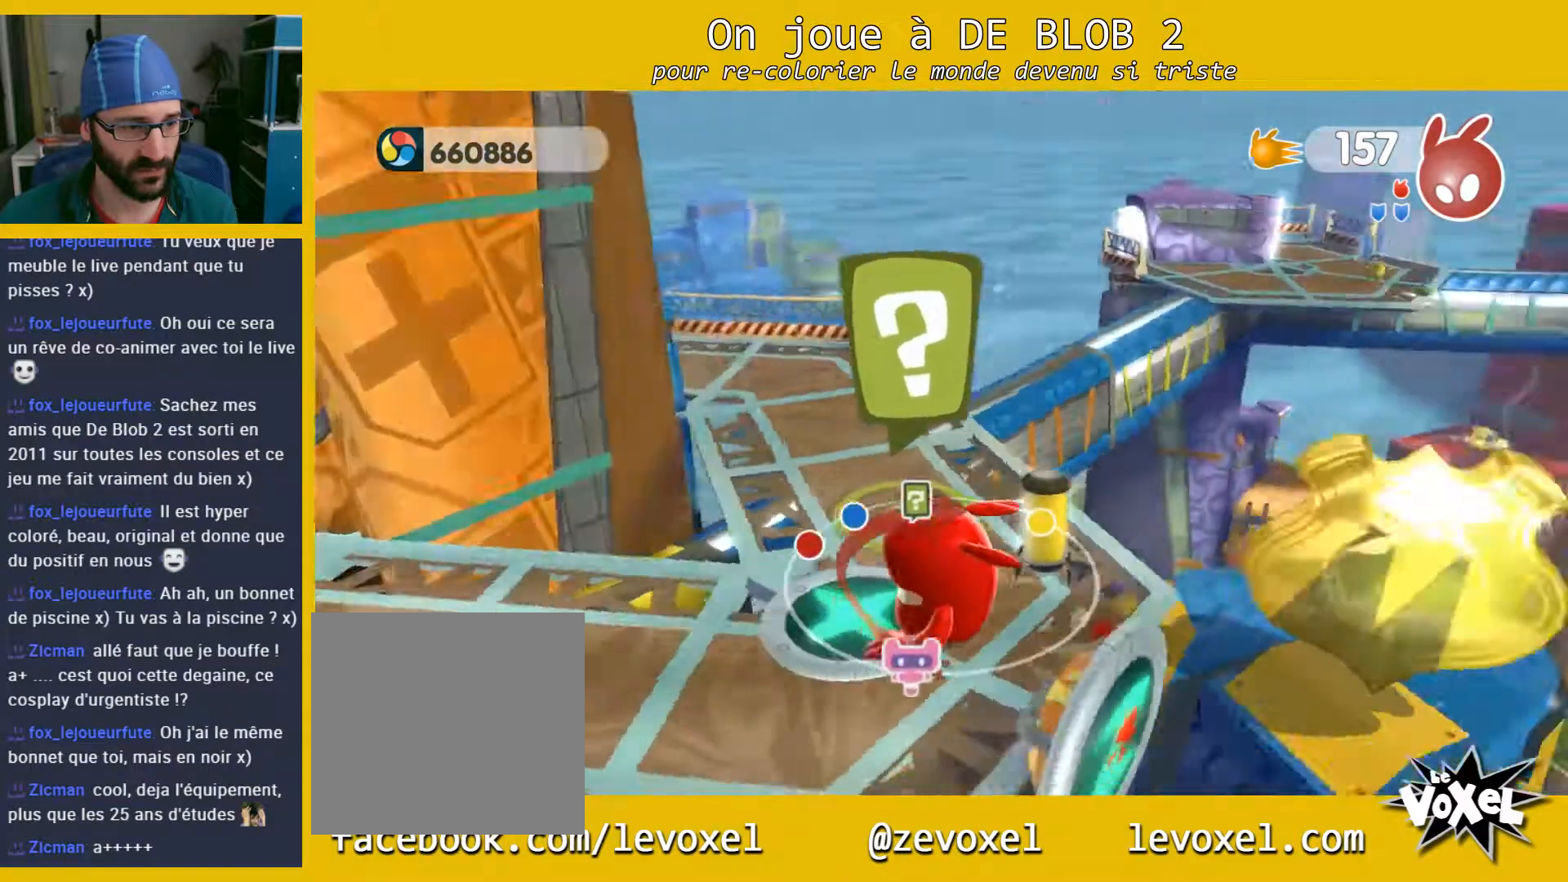
{"buttons": [], "left_stick": "center", "right_stick": "center", "events": [[33, "left_stick", "up-left"], [333, "left_stick", "center"]]}